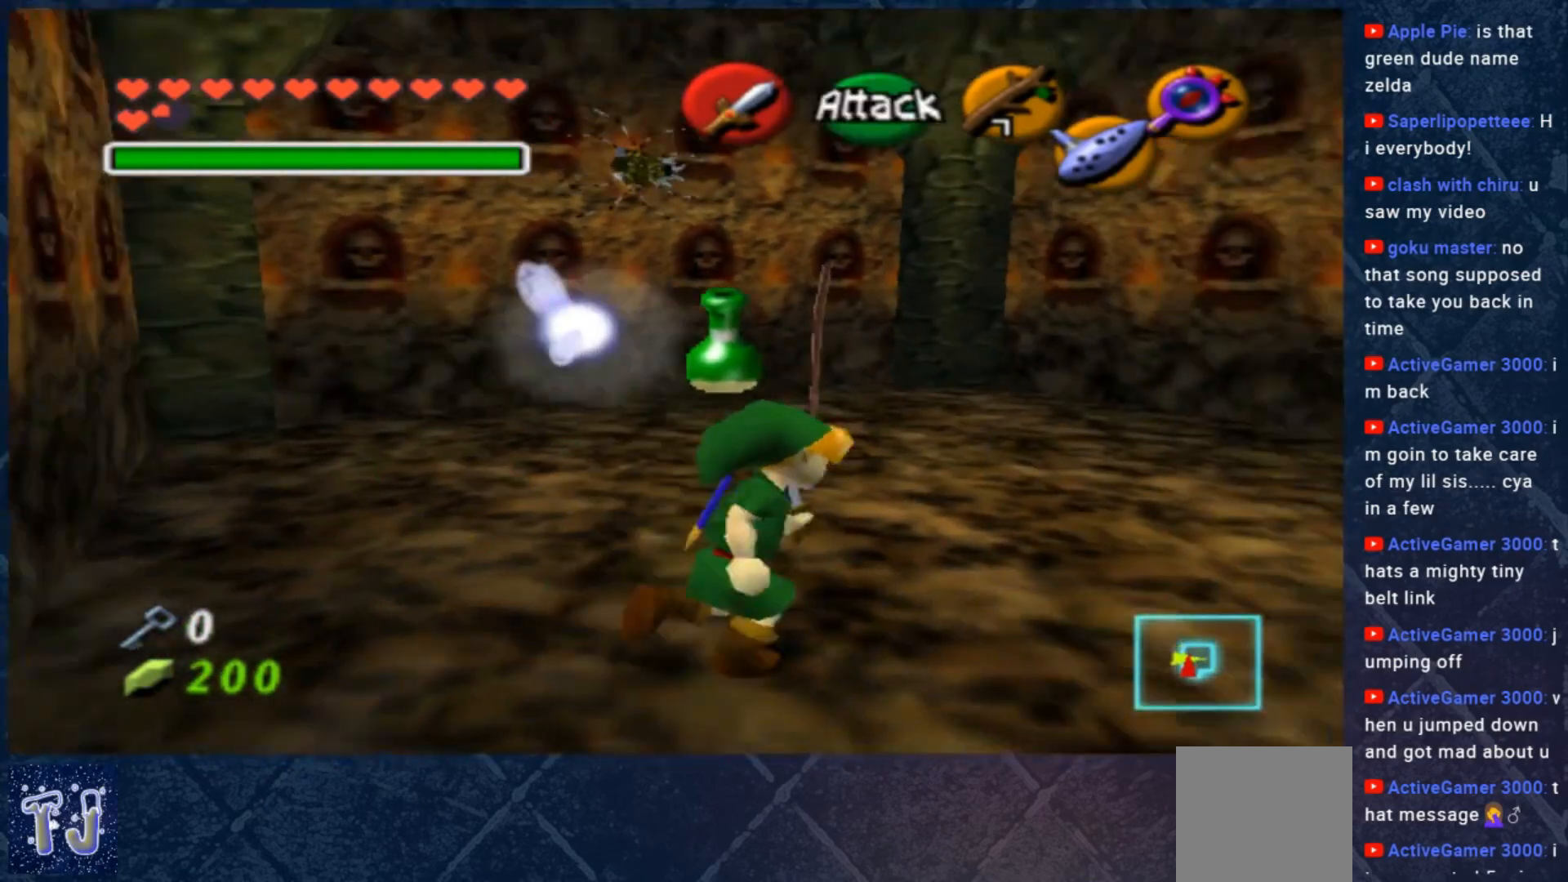
Gameplay with a controller (Xbox layout); each line is a JSON object with the inputs held at the frame after it. "events" lists button and stick changes between this image and that frame as [ms after this image, input, new state], when the widget could be followed in between. Not read: Z.
{"buttons": [], "left_stick": "up", "right_stick": "center", "events": []}
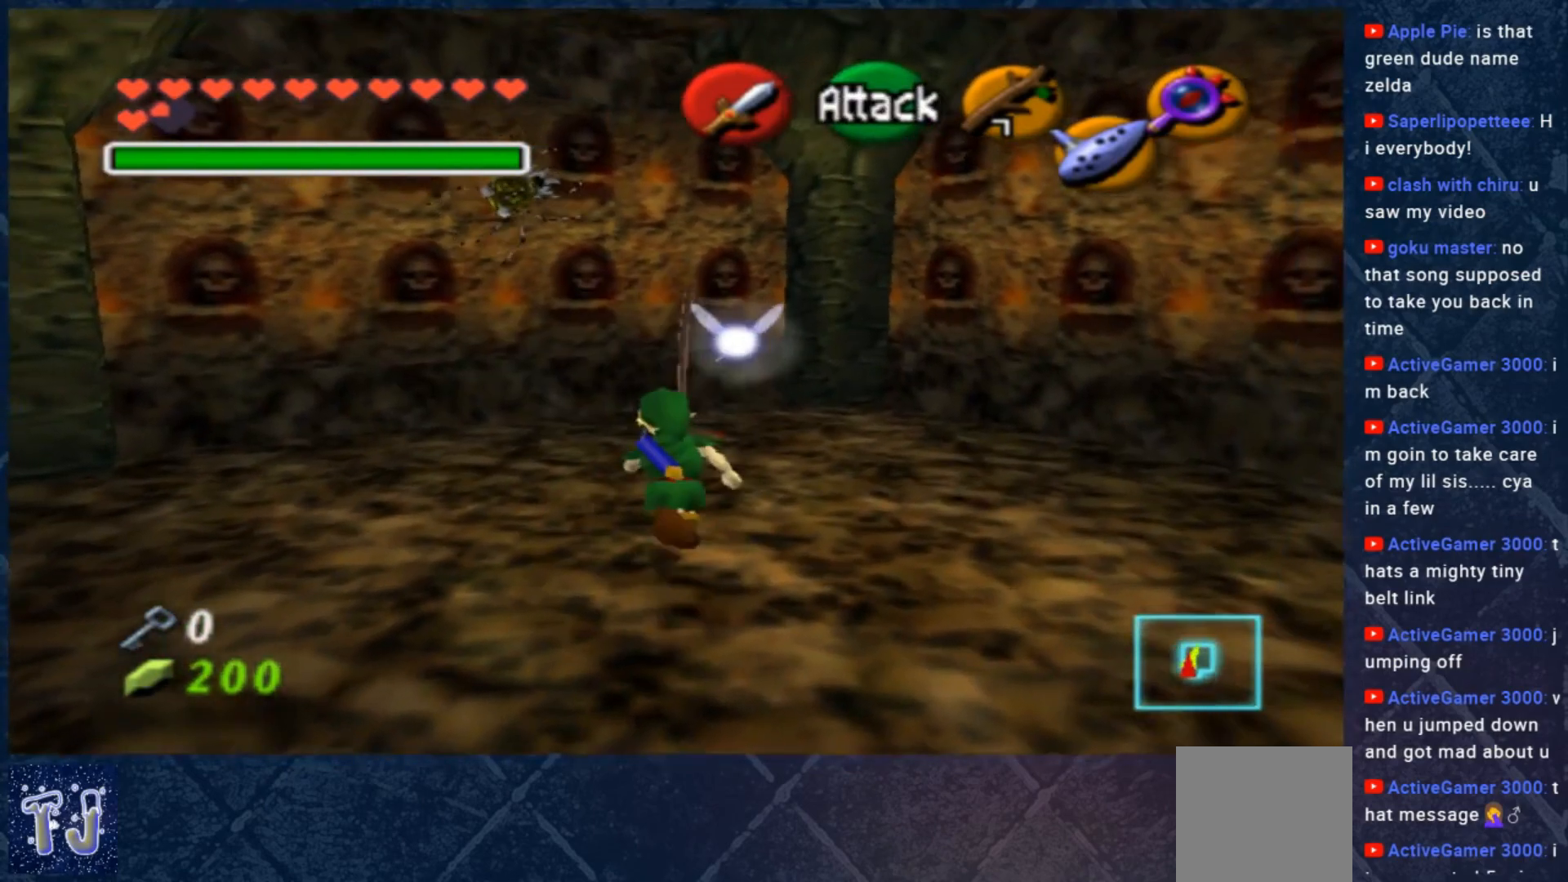
{"buttons": [], "left_stick": "down", "right_stick": "center", "events": [[167, "left_stick", "up-right"], [267, "left_stick", "right"], [367, "left_stick", "down-right"], [500, "left_stick", "down"]]}
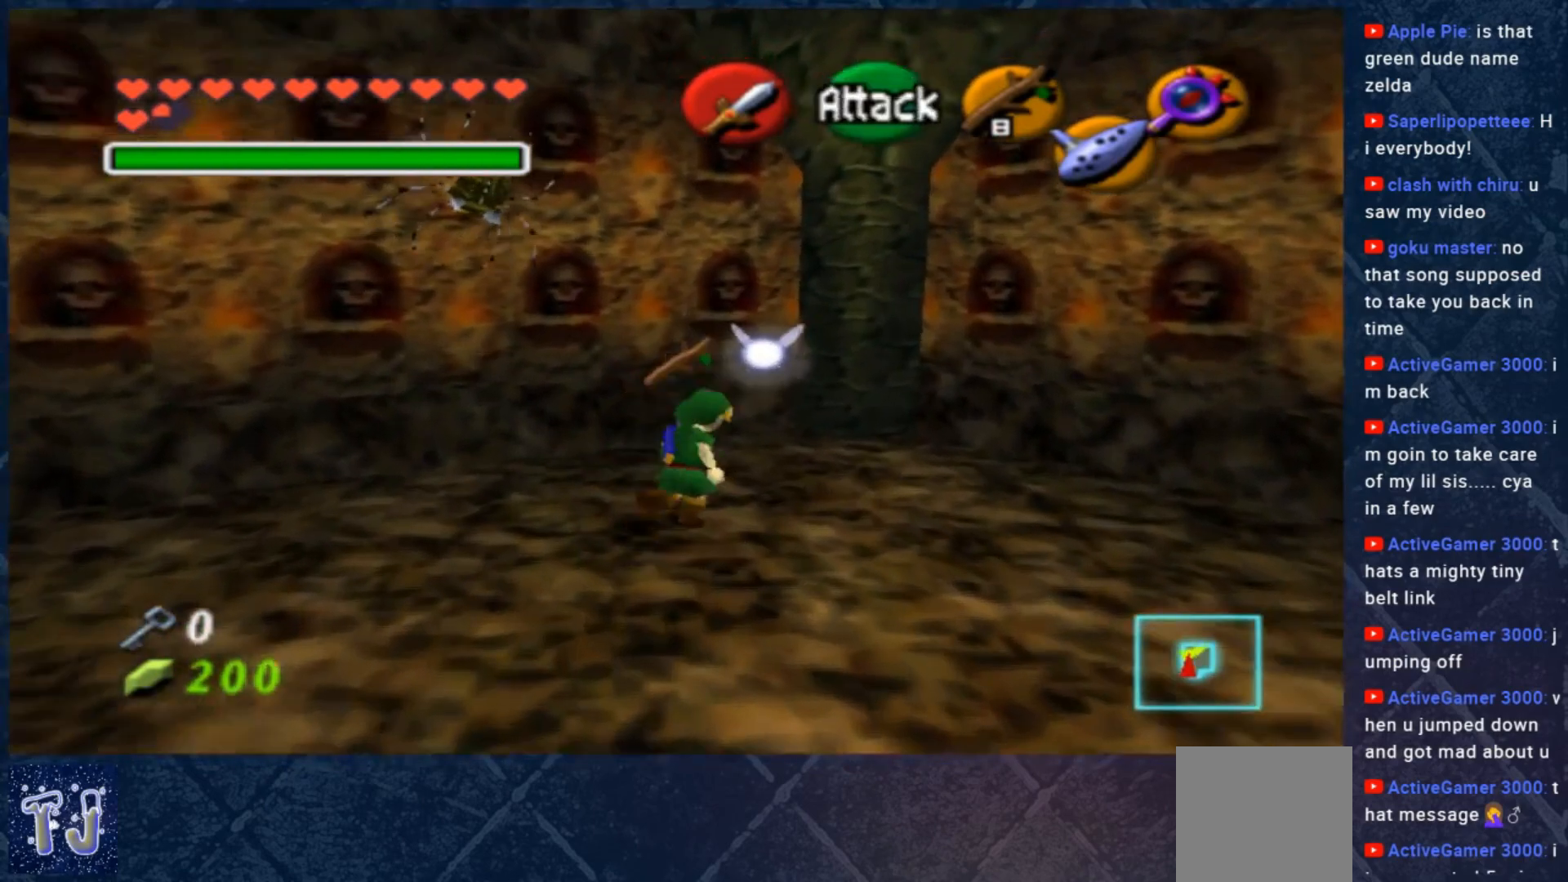
{"buttons": ["L2"], "left_stick": "center", "right_stick": "center", "events": [[167, "left_stick", "down-right"], [467, "L2", "down"], [500, "left_stick", "center"]]}
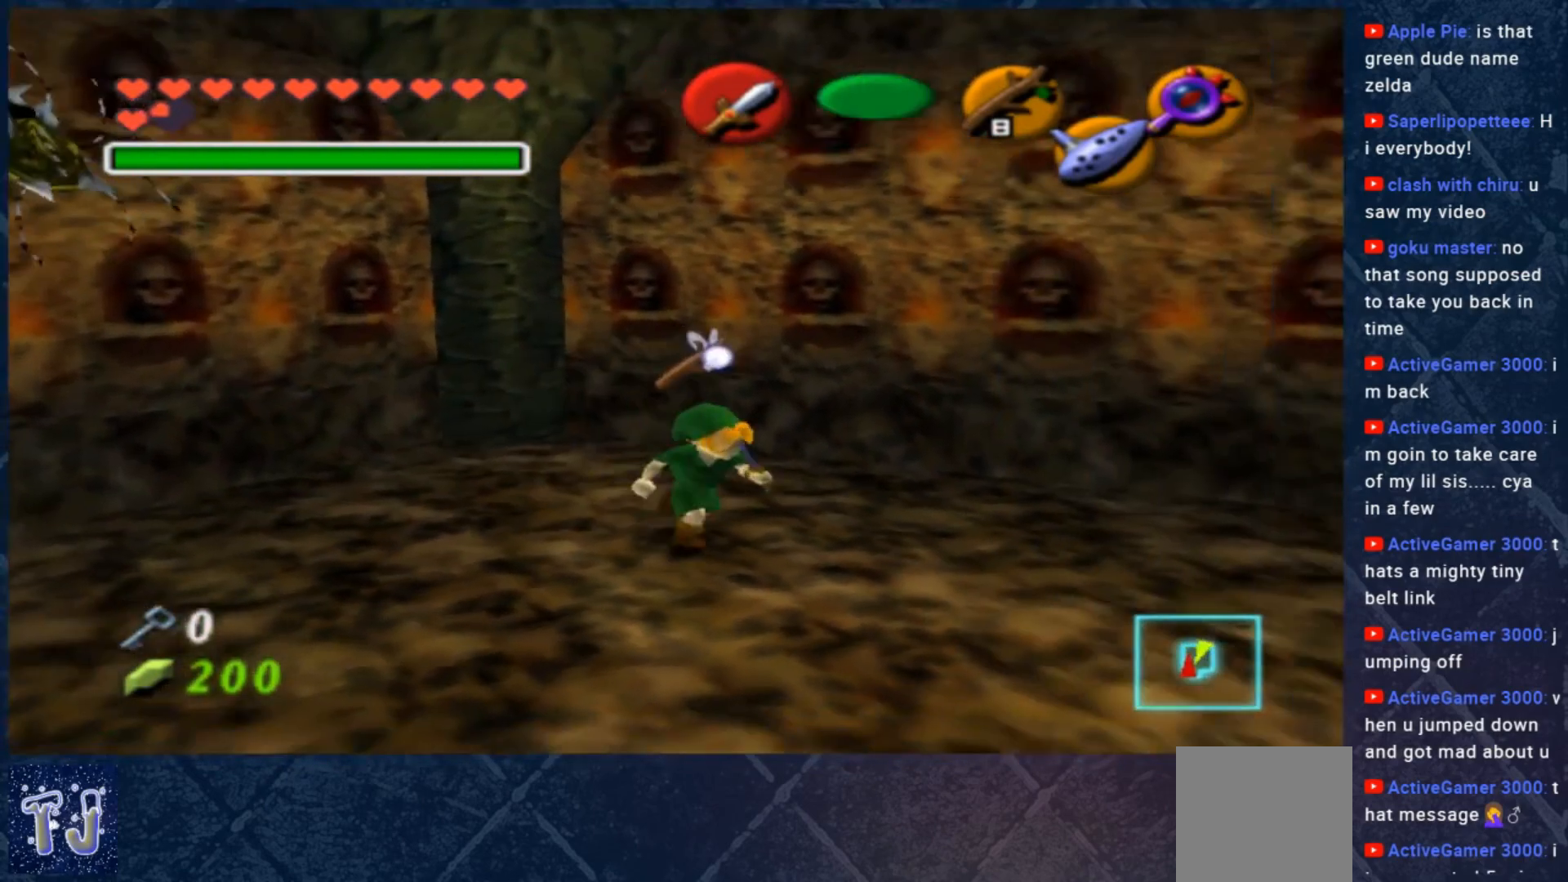
{"buttons": [], "left_stick": "right", "right_stick": "center", "events": [[67, "L2", "up"], [333, "left_stick", "right"]]}
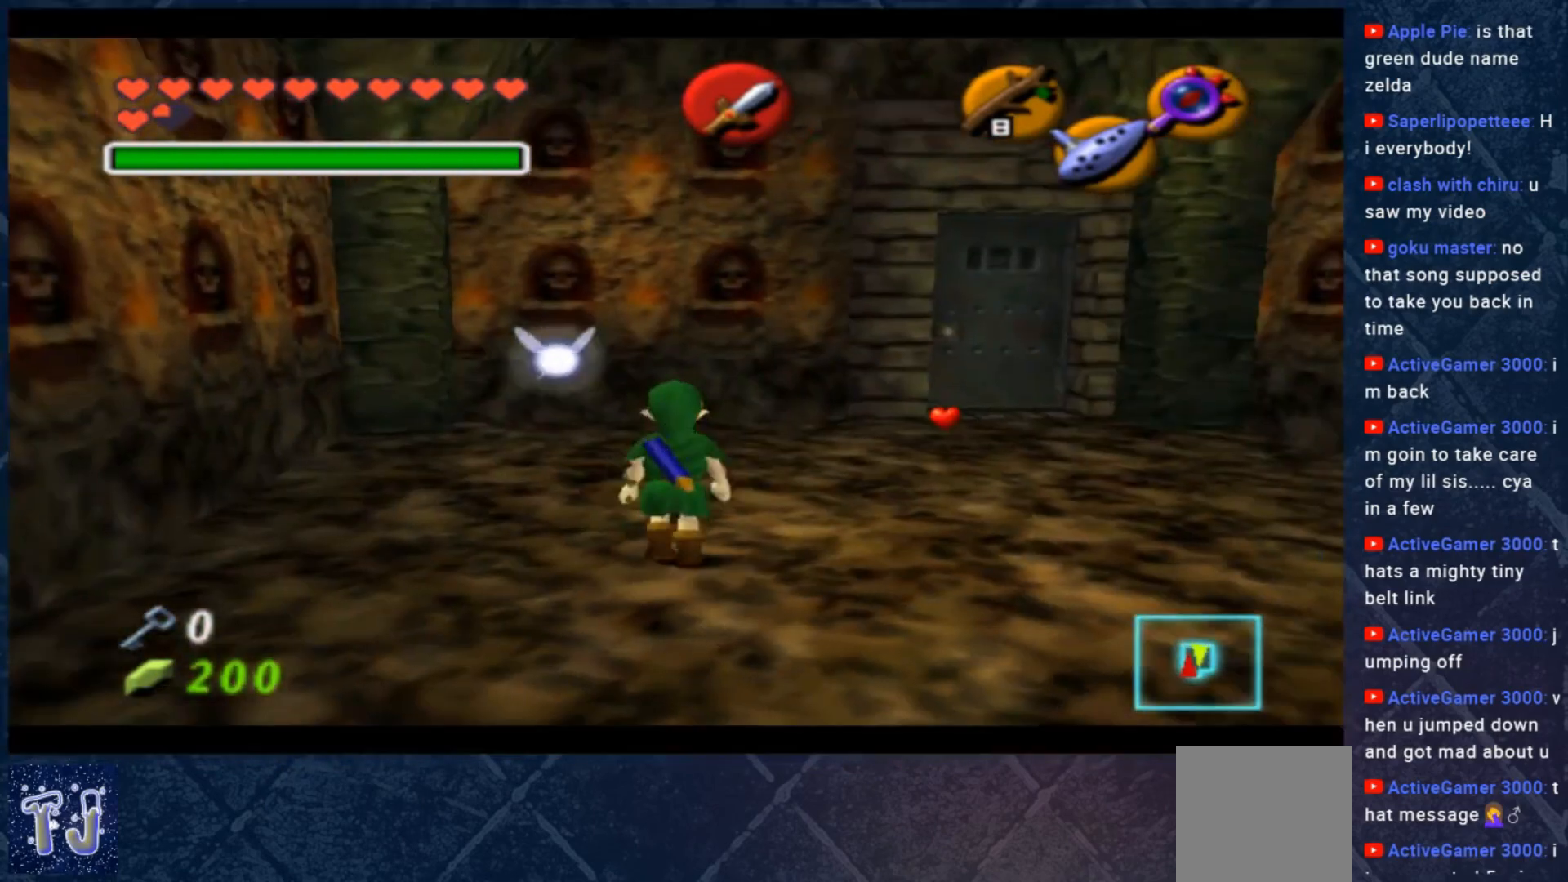
{"buttons": [], "left_stick": "up-left", "right_stick": "center", "events": [[167, "L2", "down"], [233, "left_stick", "center"], [267, "L2", "up"], [433, "left_stick", "up-left"]]}
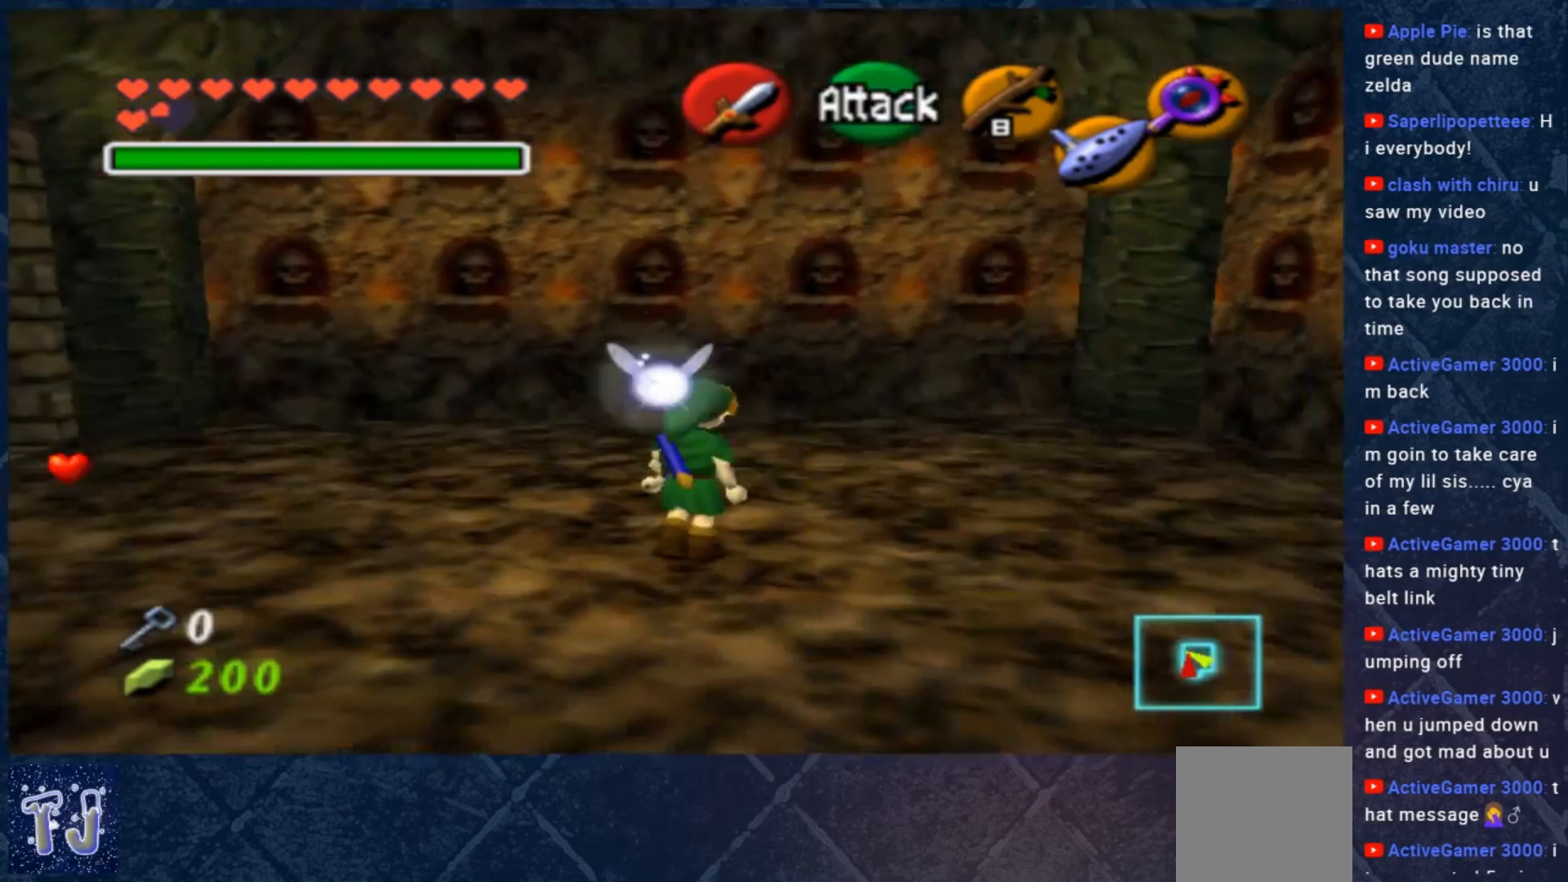
{"buttons": [], "left_stick": "left", "right_stick": "center", "events": [[367, "left_stick", "left"]]}
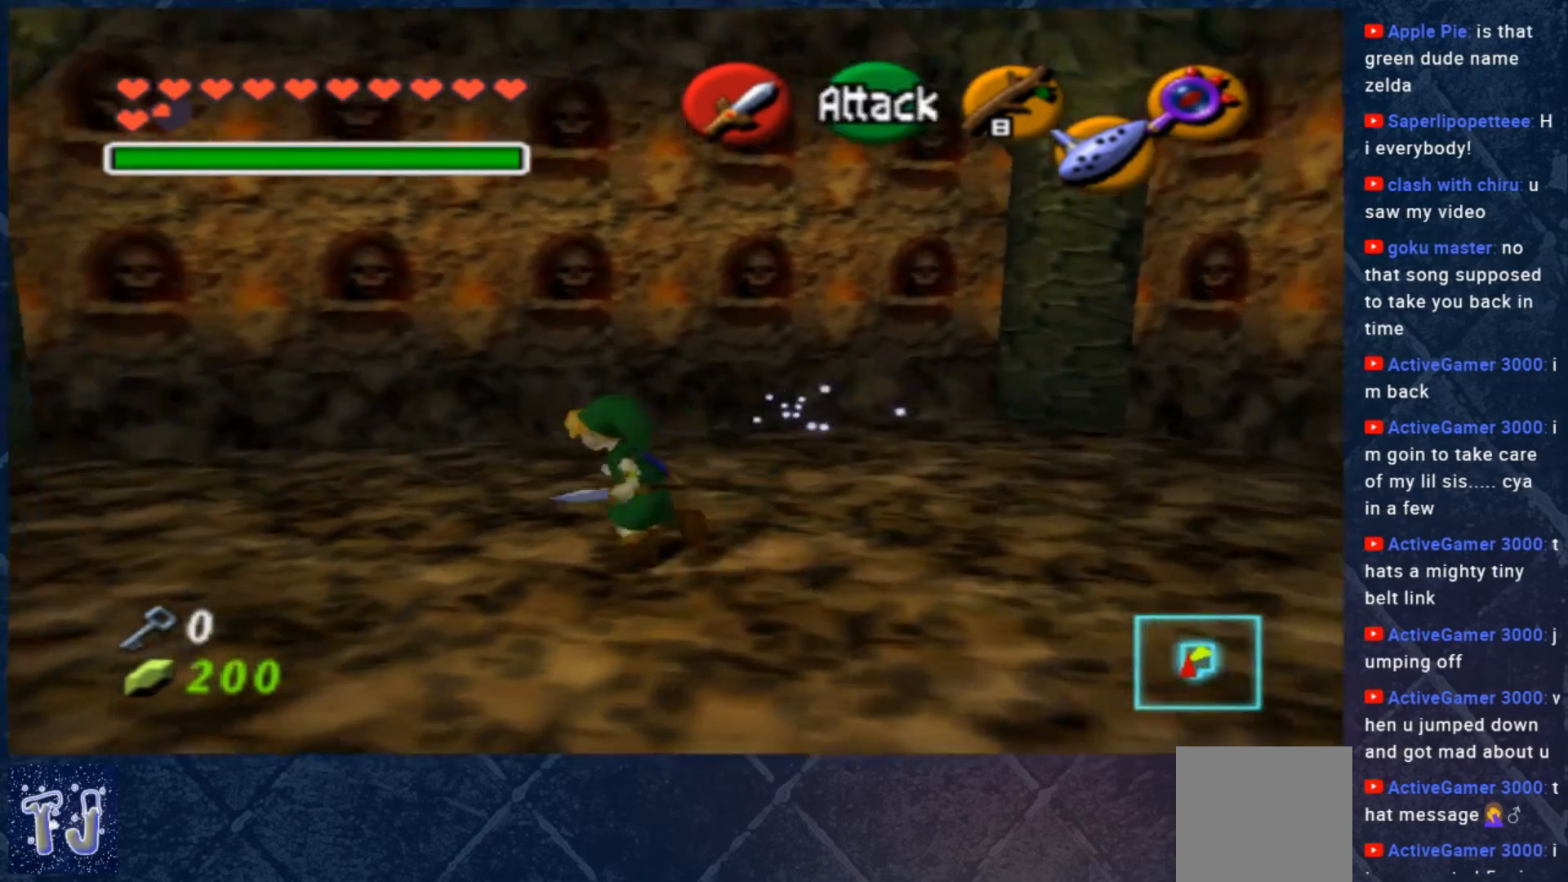
{"buttons": [], "left_stick": "up-left", "right_stick": "center", "events": [[33, "left_stick", "up-left"]]}
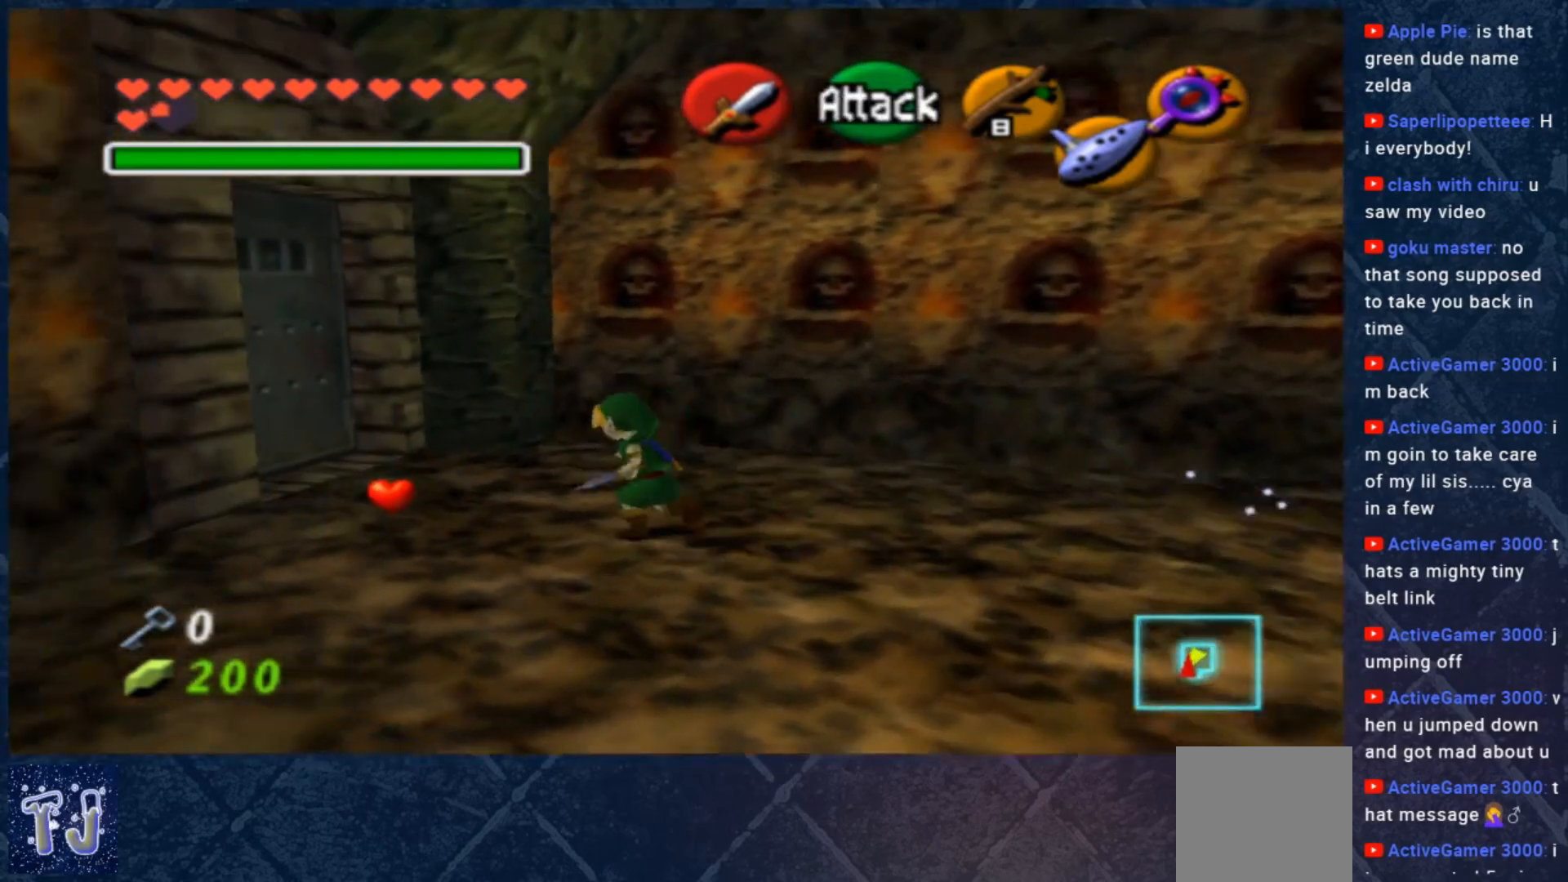
{"buttons": [], "left_stick": "down-right", "right_stick": "center", "events": [[100, "left_stick", "down-left"], [167, "left_stick", "down"], [417, "left_stick", "down-right"]]}
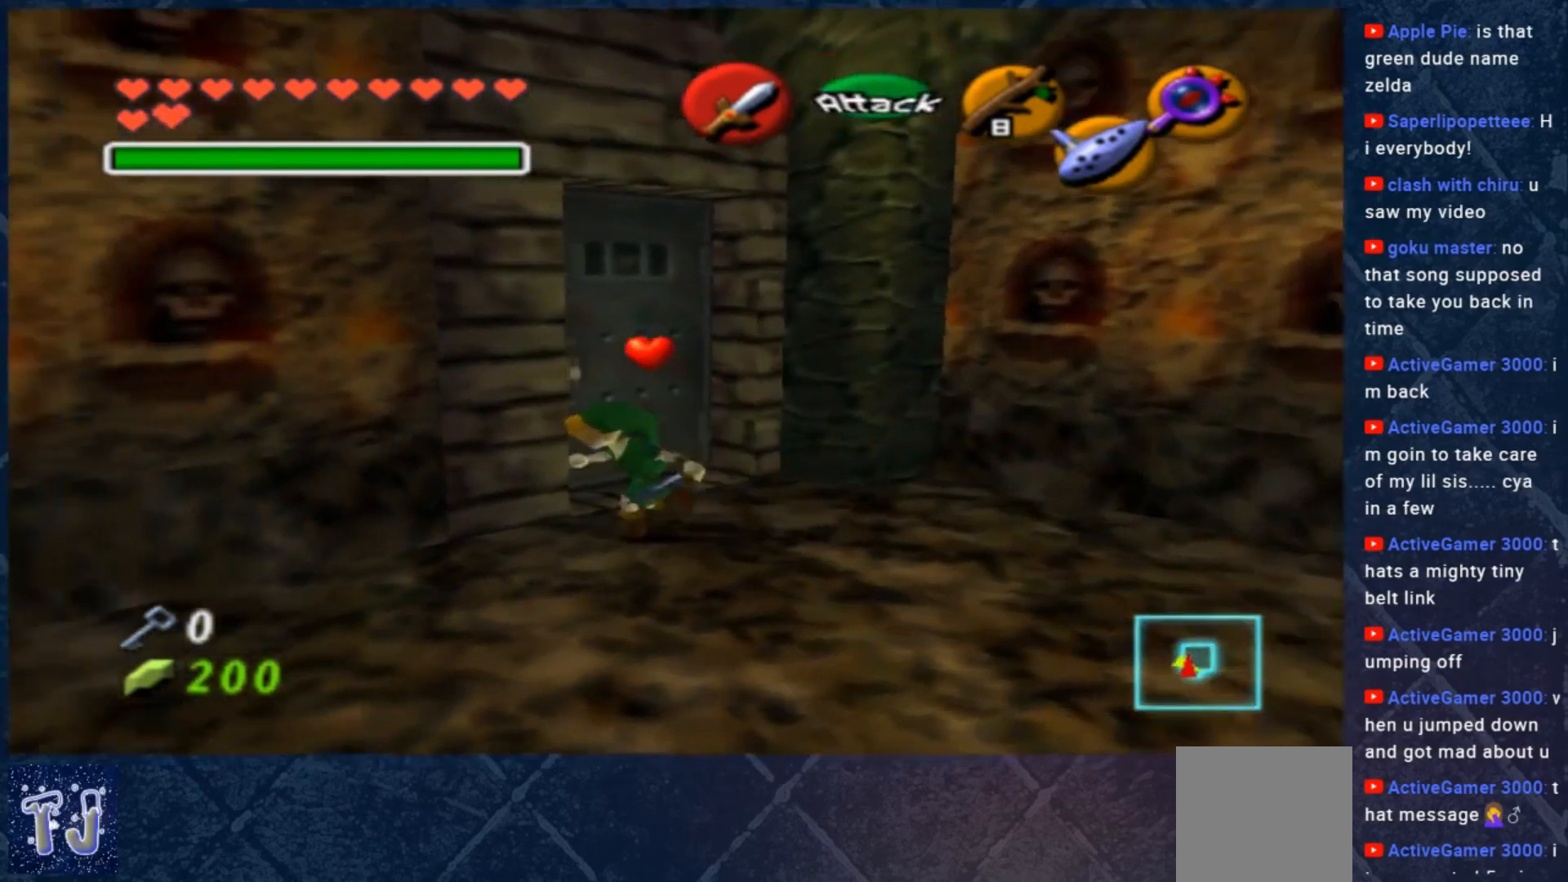
{"buttons": [], "left_stick": "center", "right_stick": "center", "events": [[200, "L2", "down"], [300, "left_stick", "center"], [333, "L2", "up"]]}
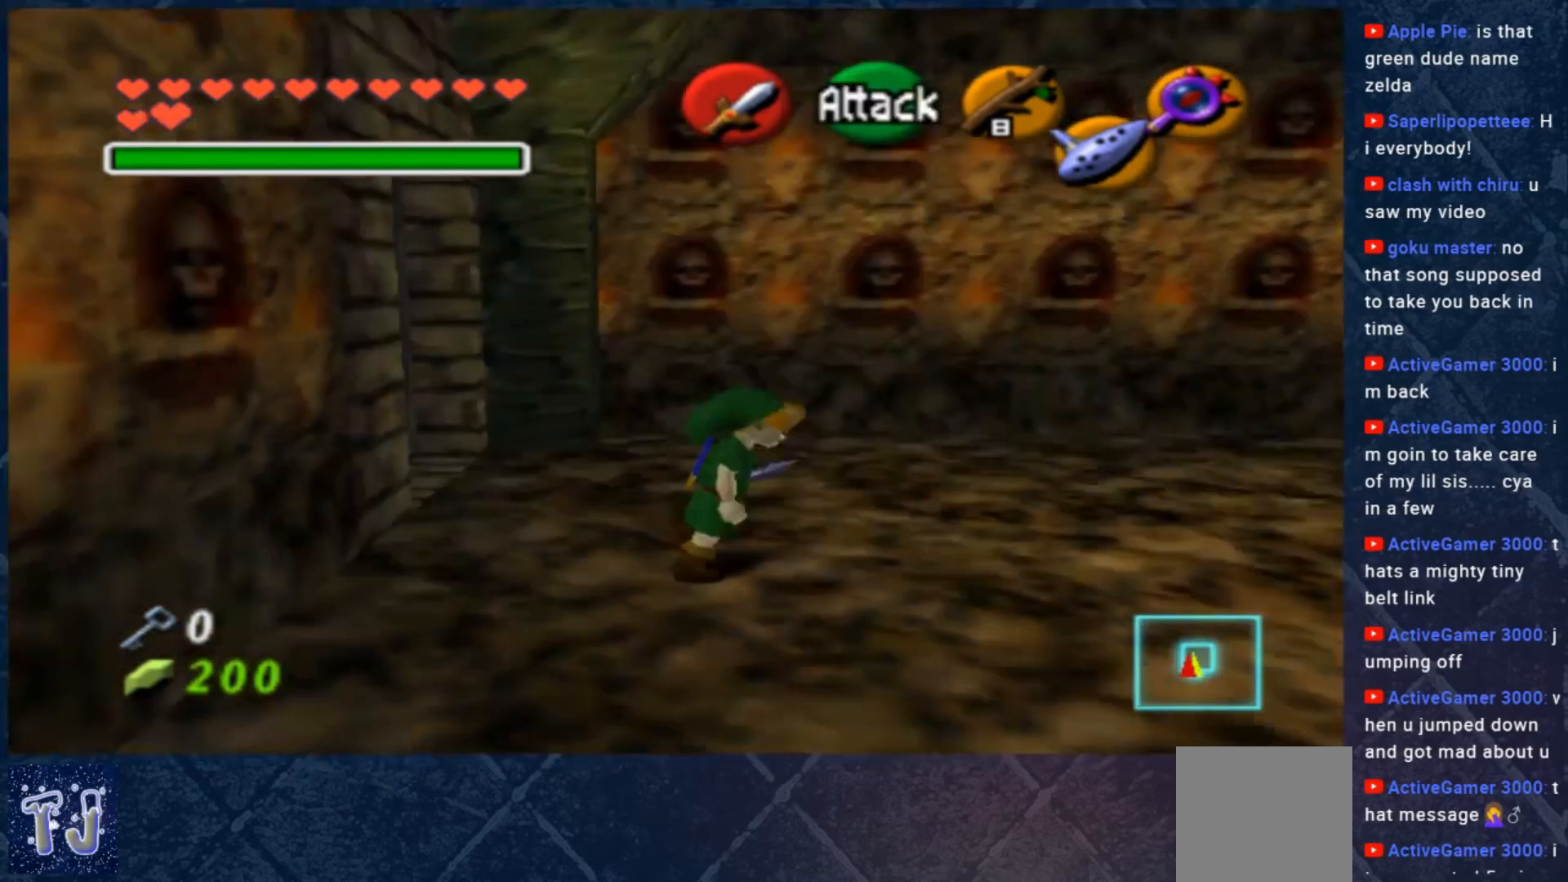
{"buttons": [], "left_stick": "up", "right_stick": "center", "events": [[200, "left_stick", "up"]]}
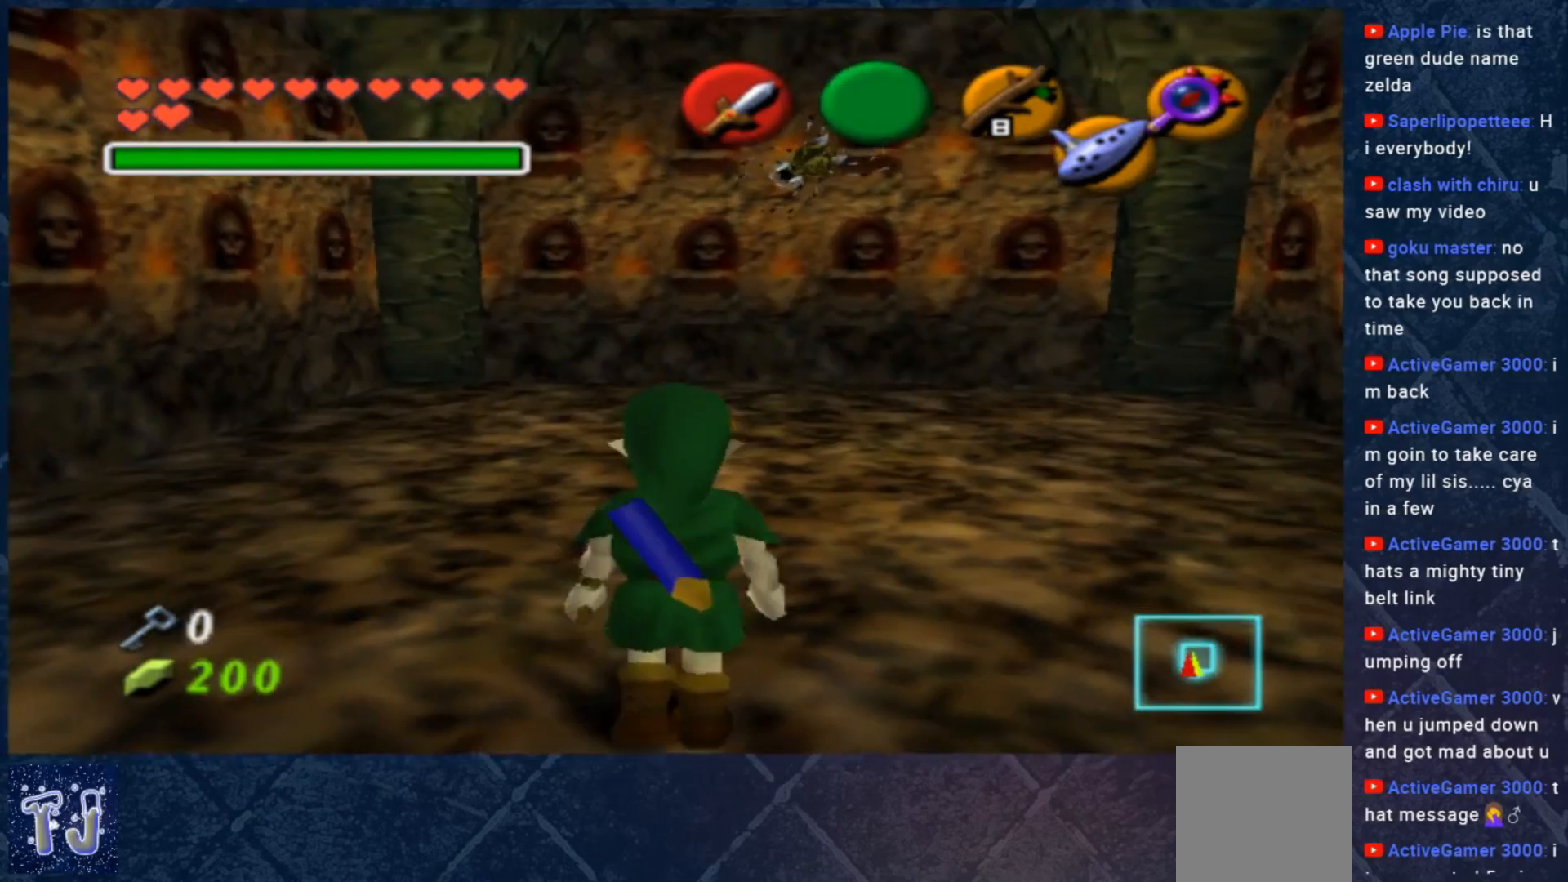
{"buttons": [], "left_stick": "up", "right_stick": "center", "events": [[133, "left_stick", "up-right"], [333, "left_stick", "up"]]}
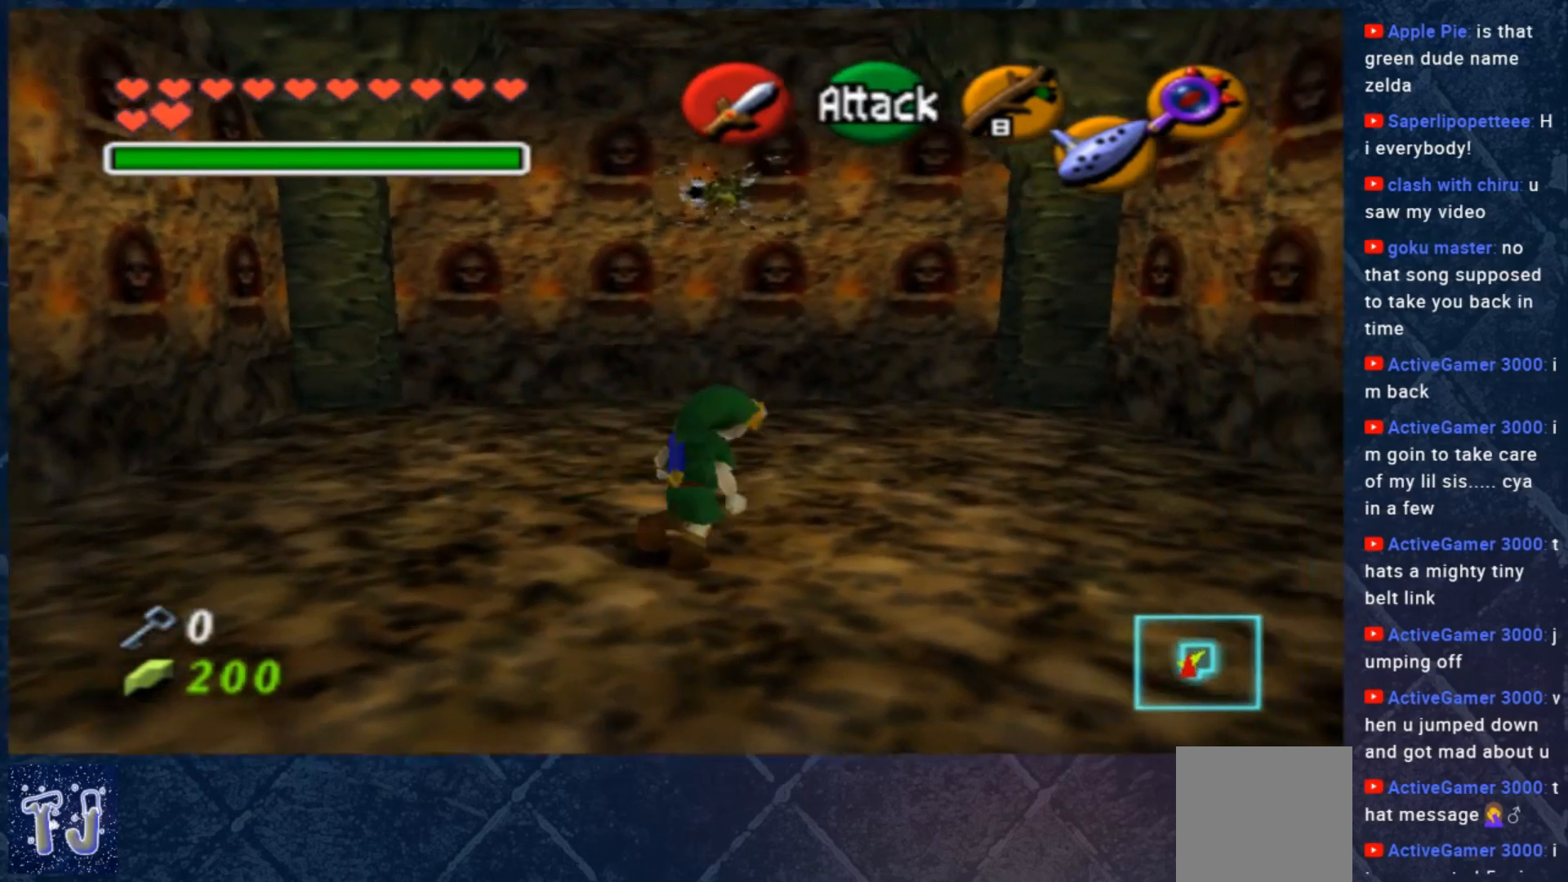
{"buttons": [], "left_stick": "up-left", "right_stick": "center", "events": [[233, "left_stick", "center"], [433, "left_stick", "up-left"]]}
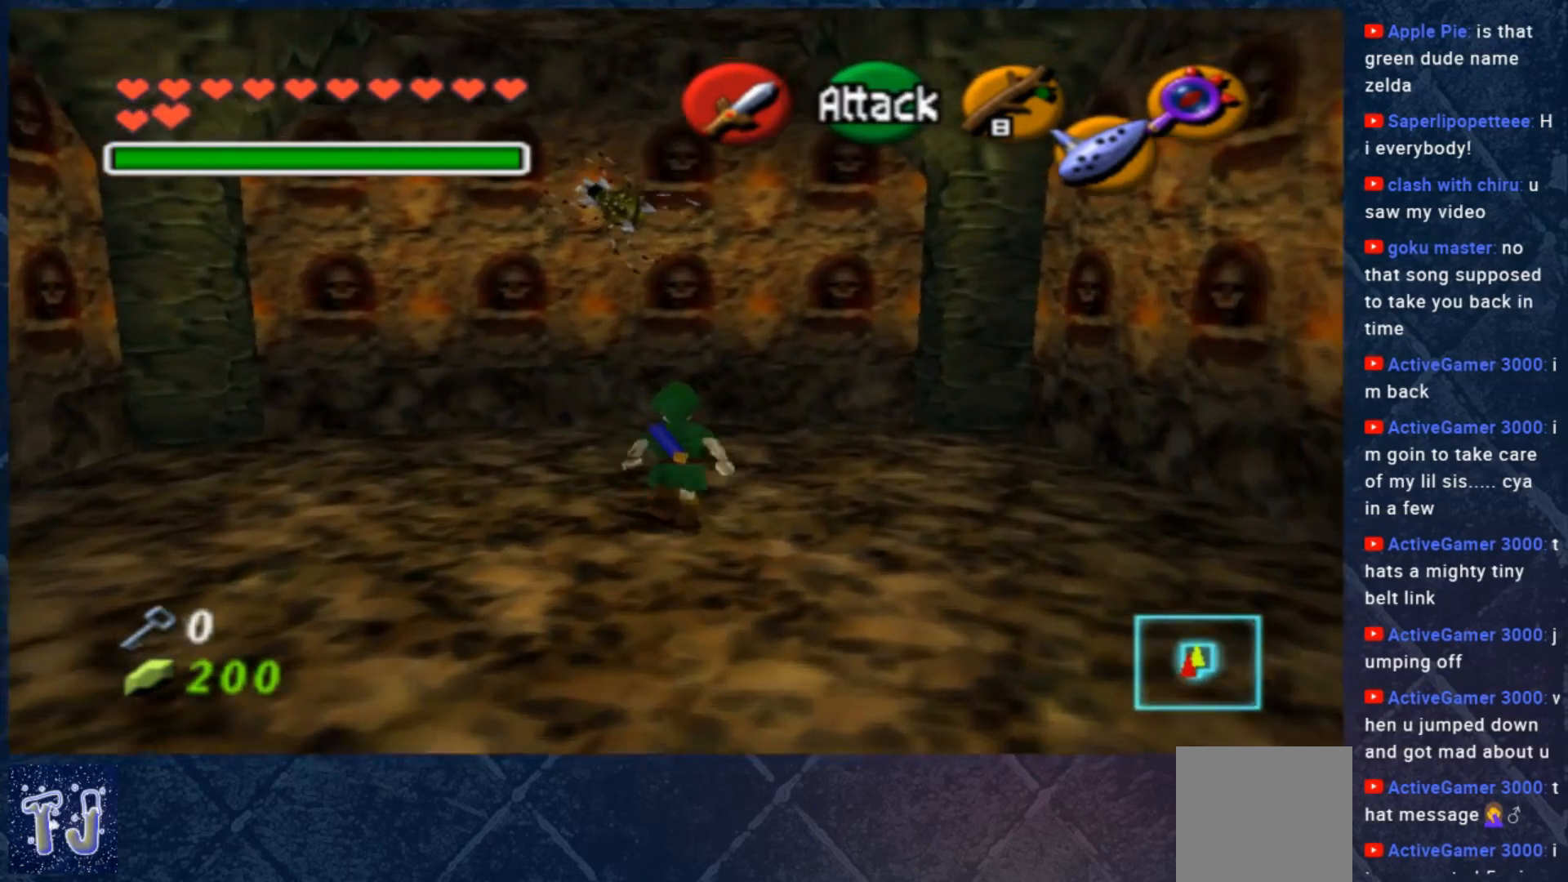
{"buttons": [], "left_stick": "up", "right_stick": "center", "events": [[67, "left_stick", "center"], [400, "left_stick", "up"]]}
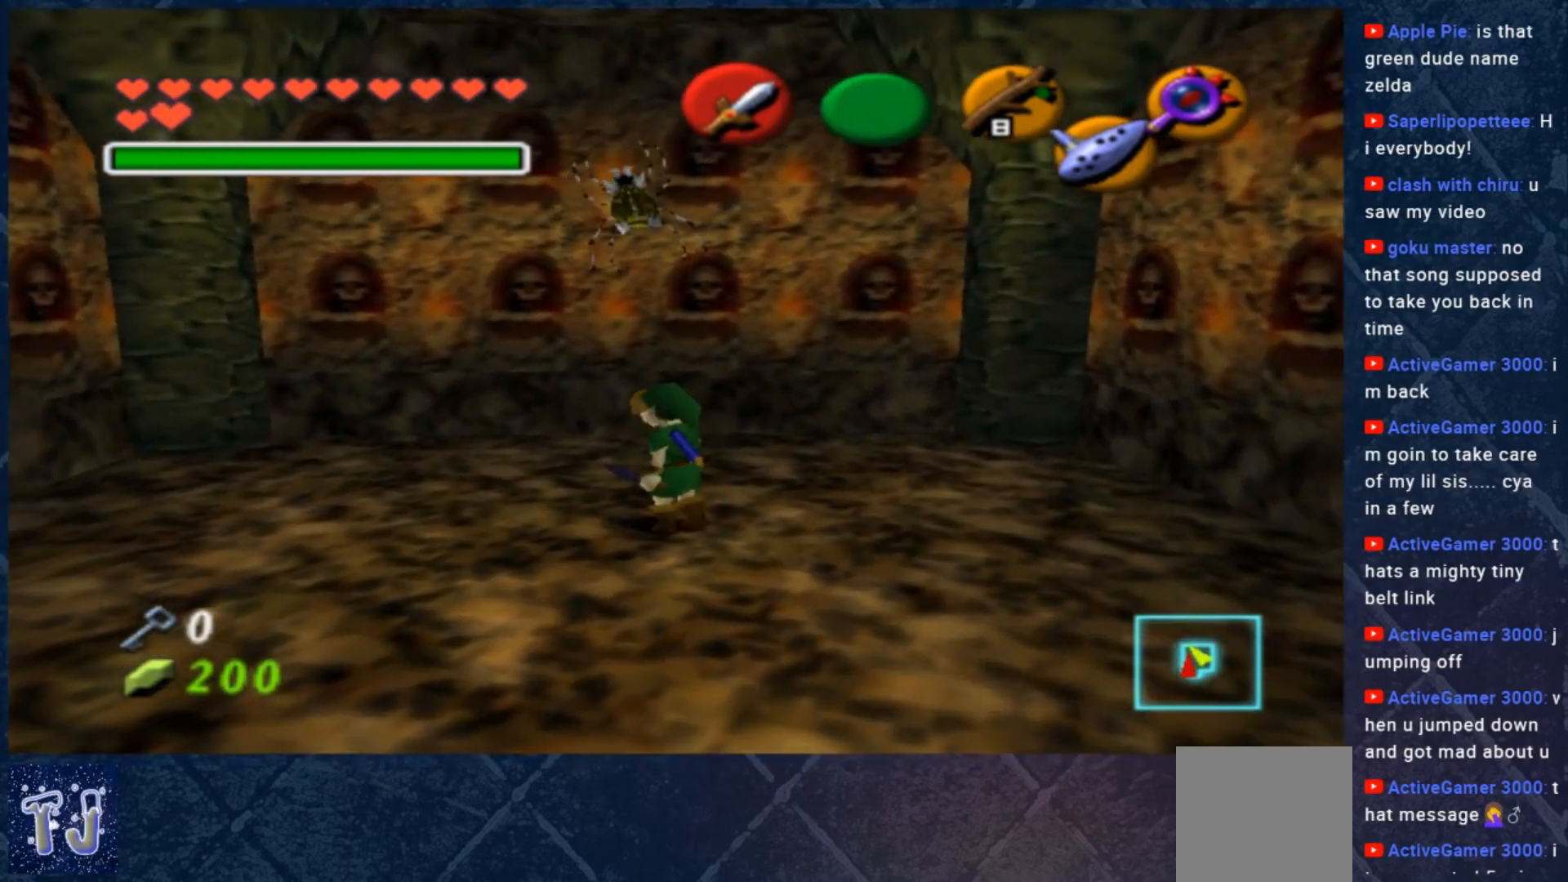
{"buttons": [], "left_stick": "center", "right_stick": "center", "events": [[33, "START", "down"], [67, "left_stick", "center"], [200, "START", "up"]]}
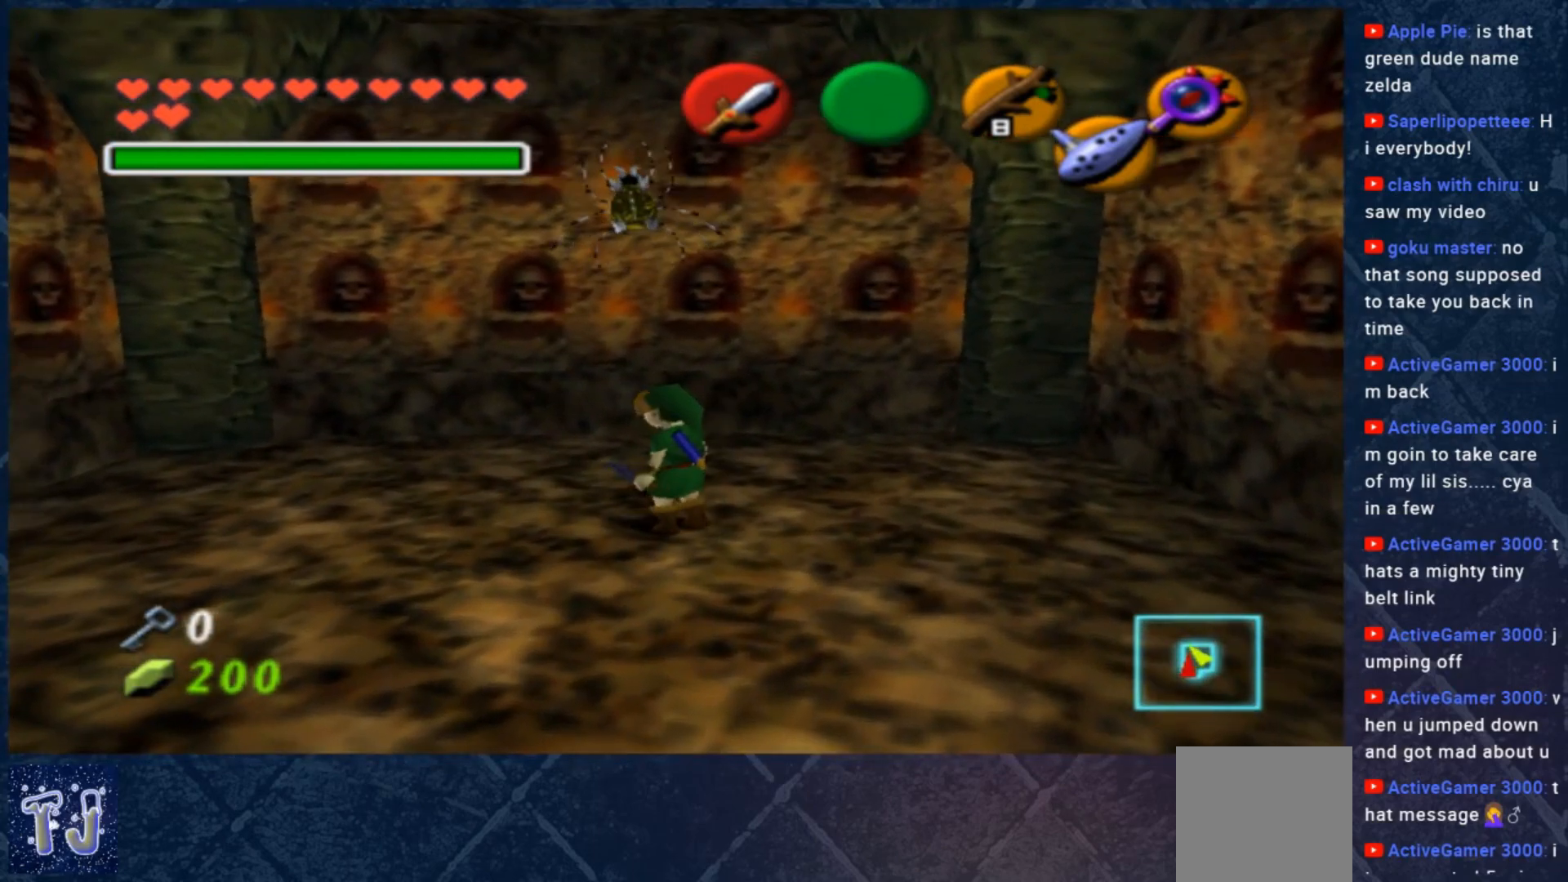
{"buttons": [], "left_stick": "center", "right_stick": "center", "events": []}
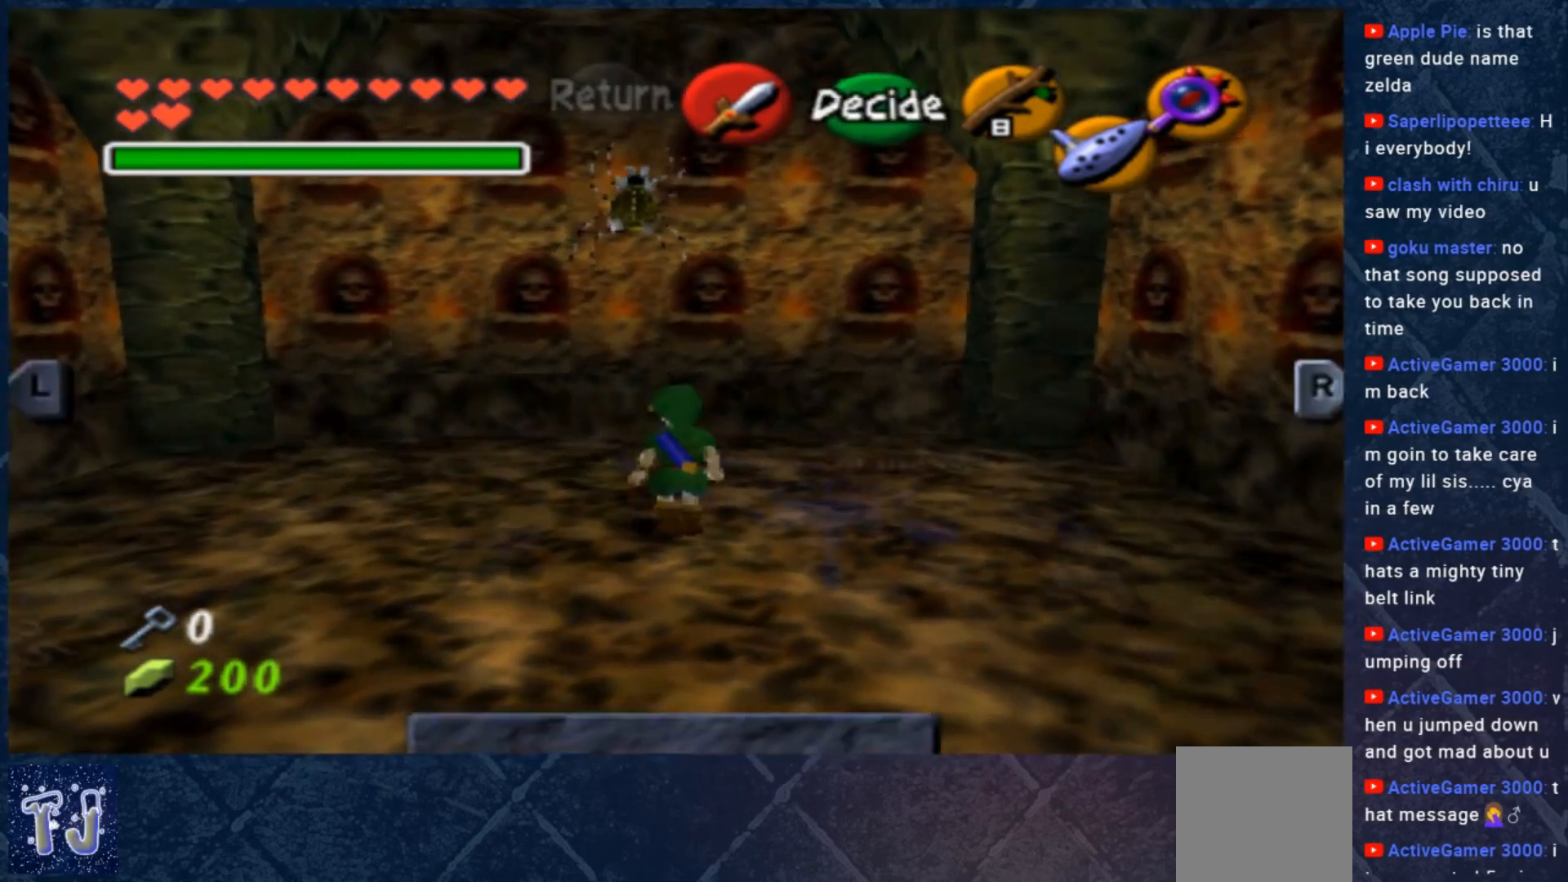
{"buttons": [], "left_stick": "center", "right_stick": "center", "events": []}
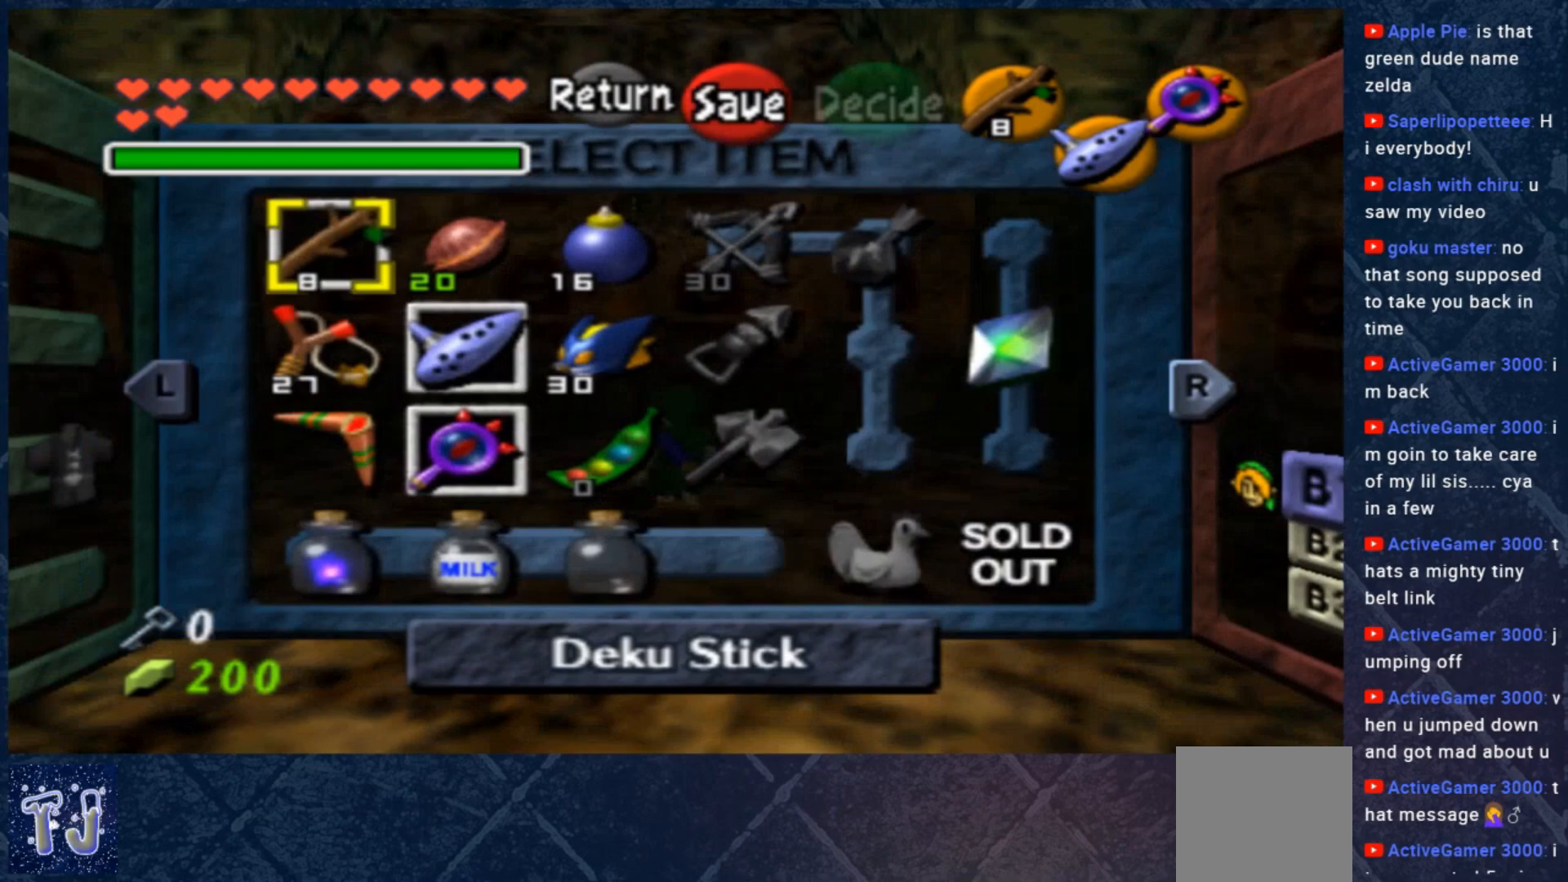
{"buttons": [], "left_stick": "down", "right_stick": "center", "events": [[433, "left_stick", "right"], [500, "left_stick", "down"]]}
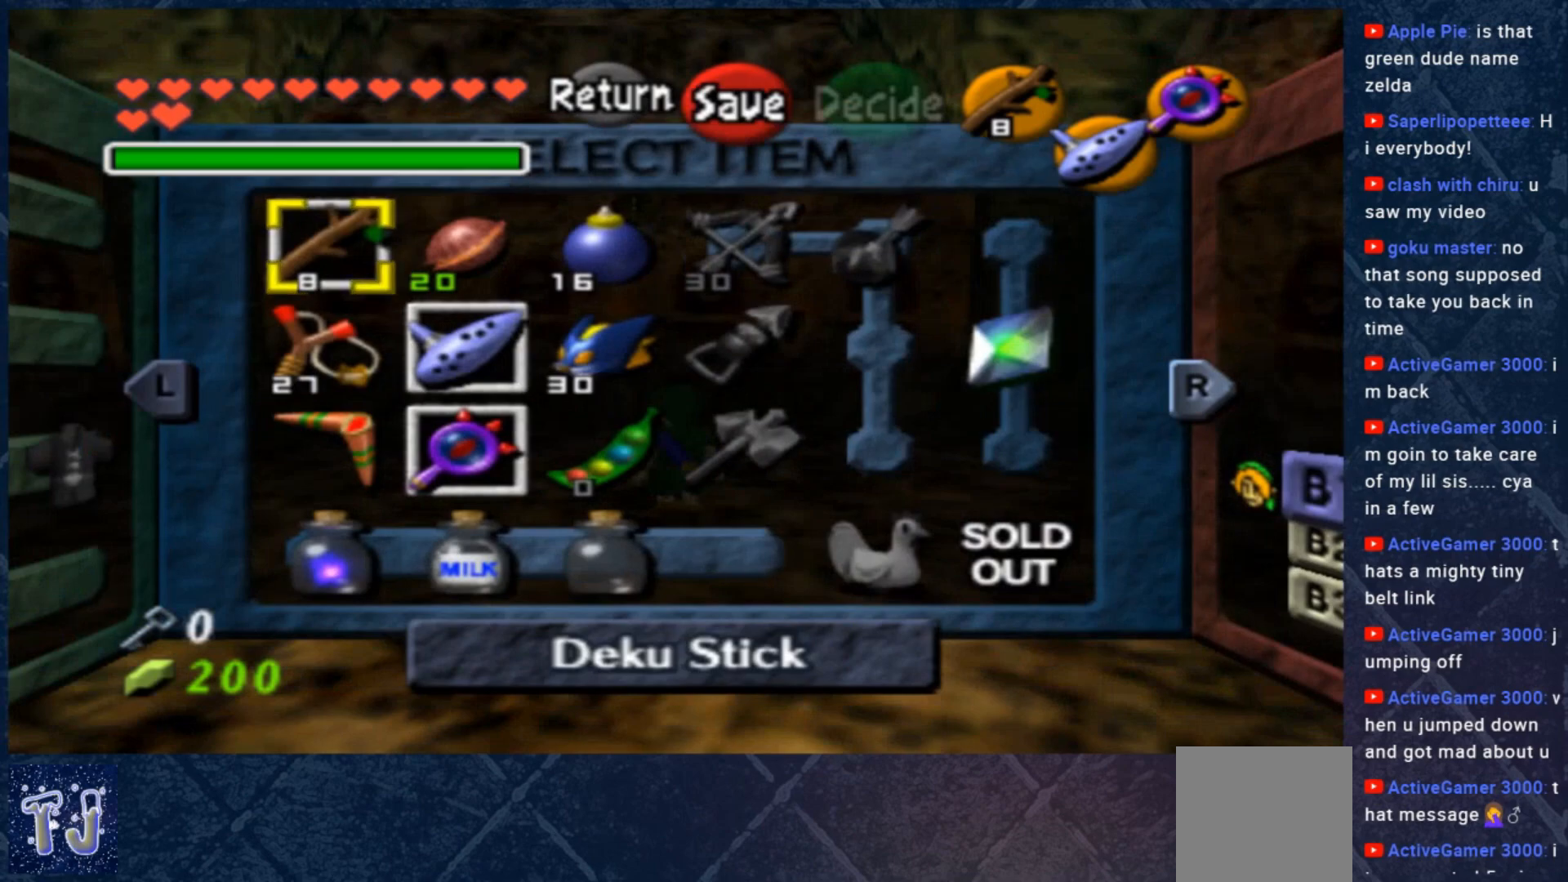
{"buttons": [], "left_stick": "down", "right_stick": "center", "events": [[33, "left_stick", "center"], [333, "left_stick", "down"]]}
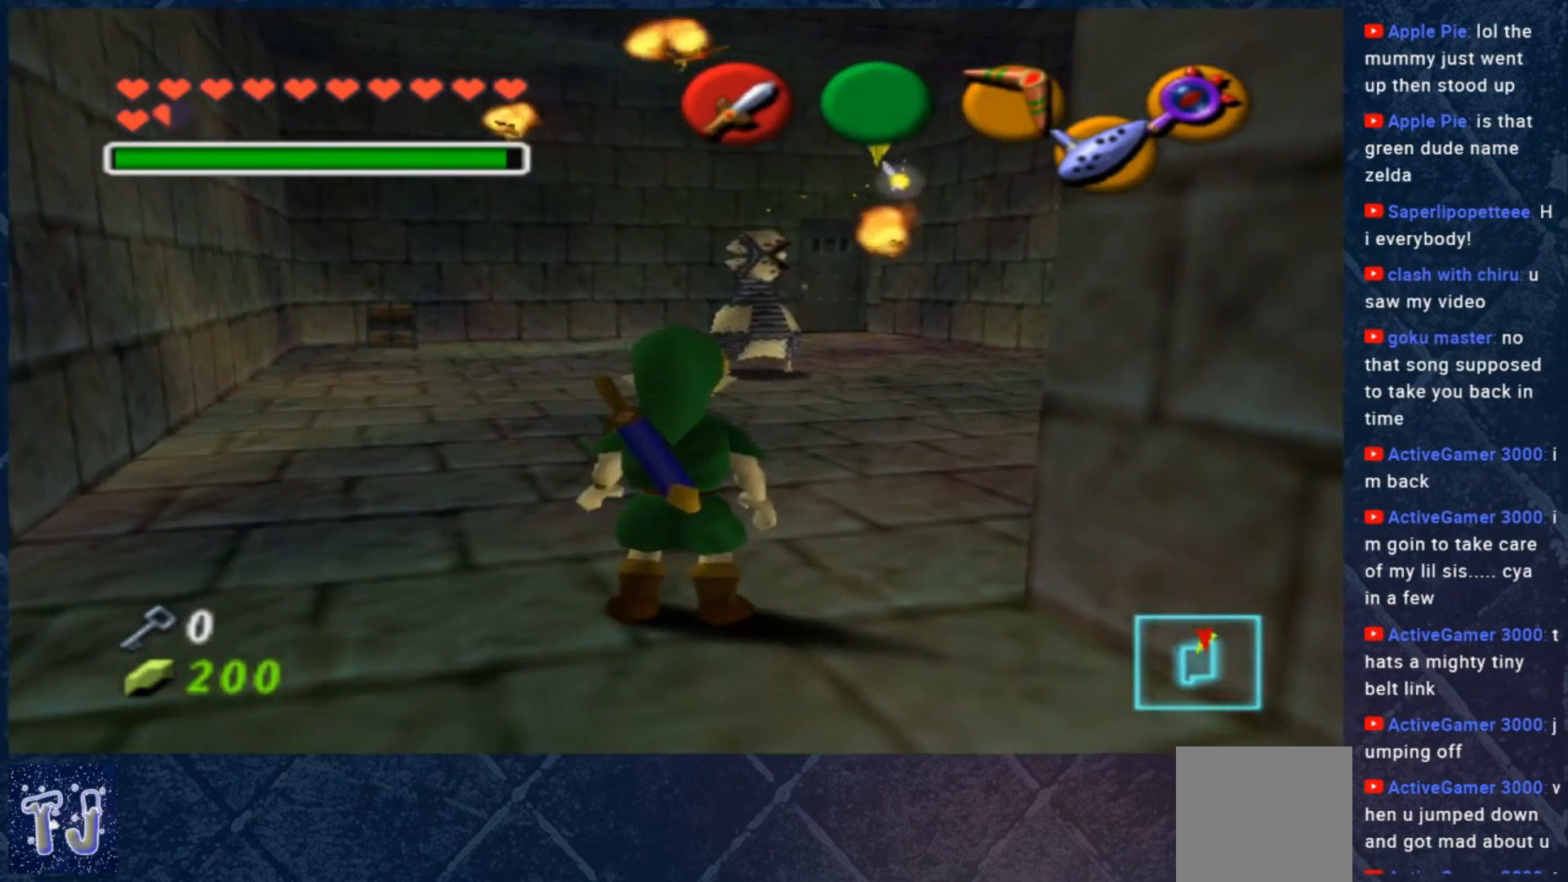
{"buttons": [], "left_stick": "center", "right_stick": "center", "events": [[100, "L2", "down"], [100, "left_stick", "center"], [233, "L2", "up"]]}
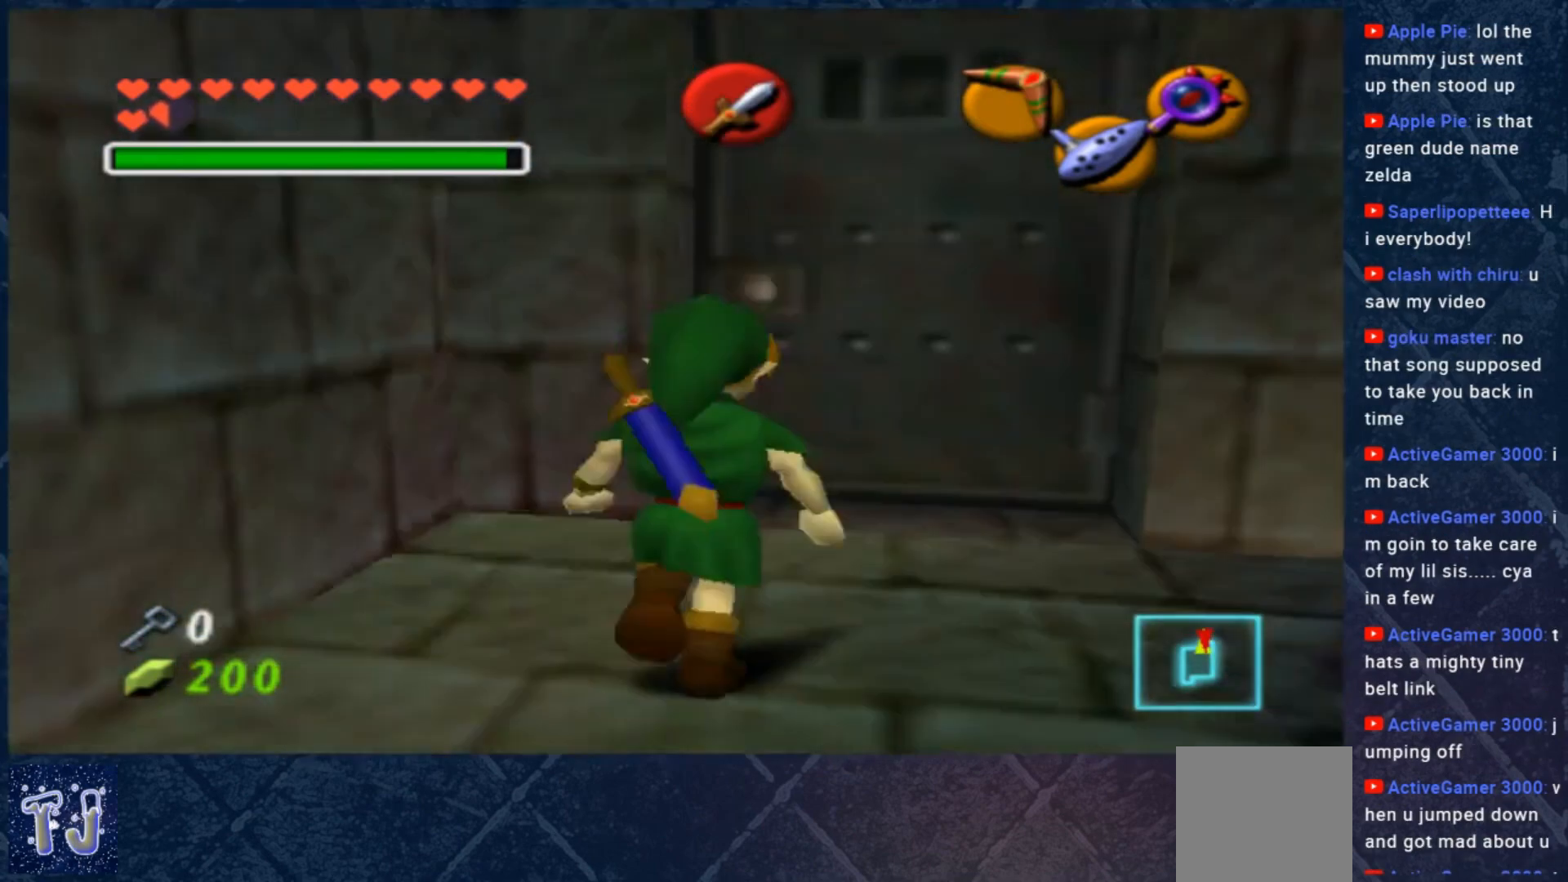
{"buttons": ["A"], "left_stick": "up", "right_stick": "center", "events": [[67, "left_stick", "up"], [500, "A", "down"]]}
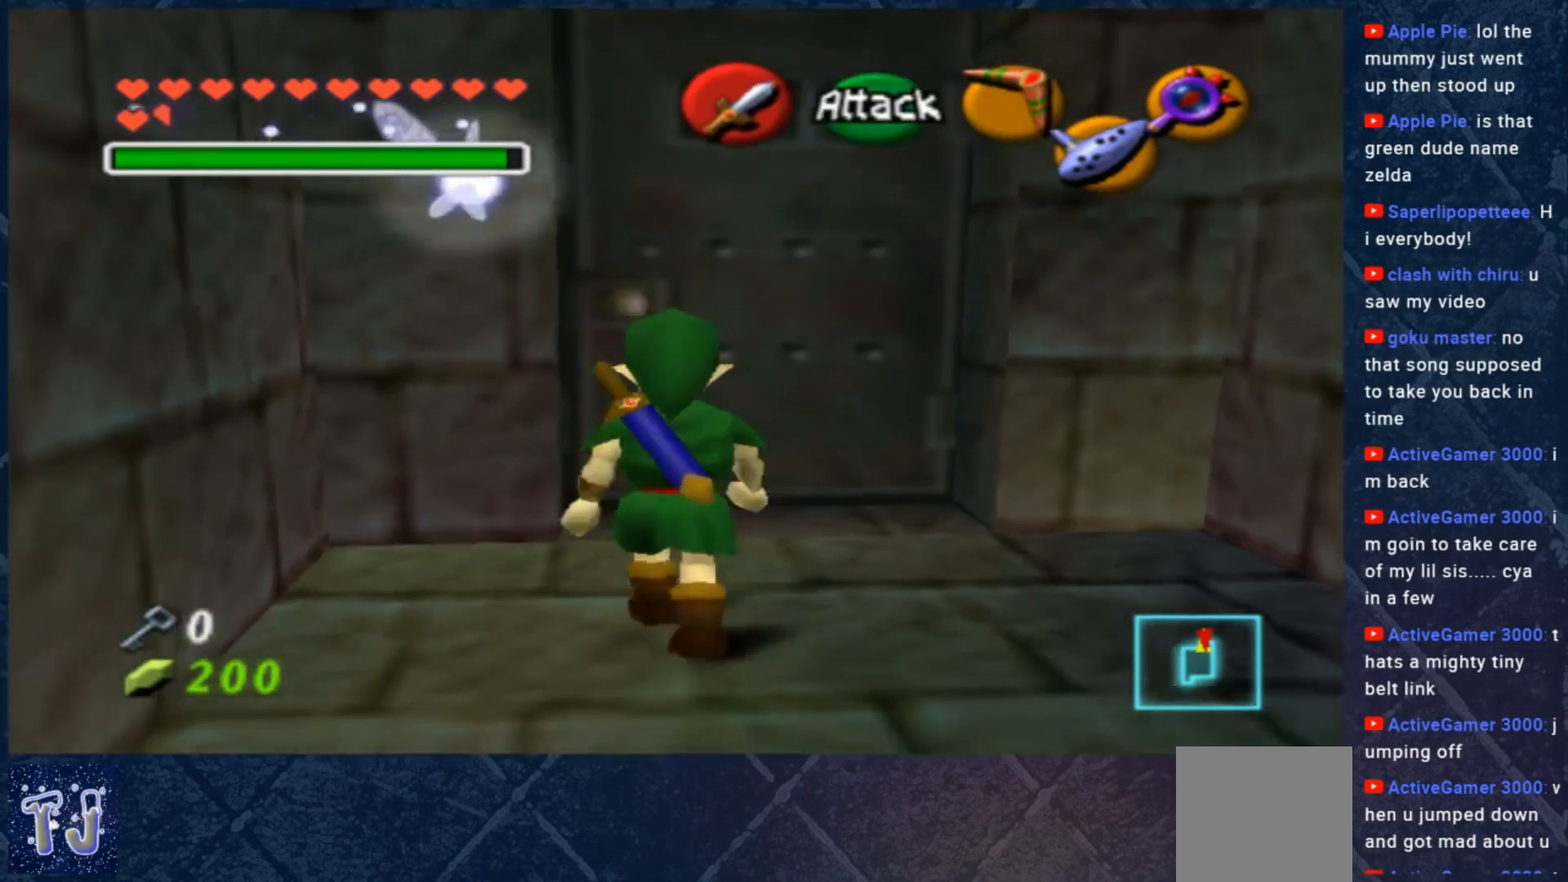
{"buttons": [], "left_stick": "center", "right_stick": "center", "events": [[133, "left_stick", "center"], [167, "A", "up"]]}
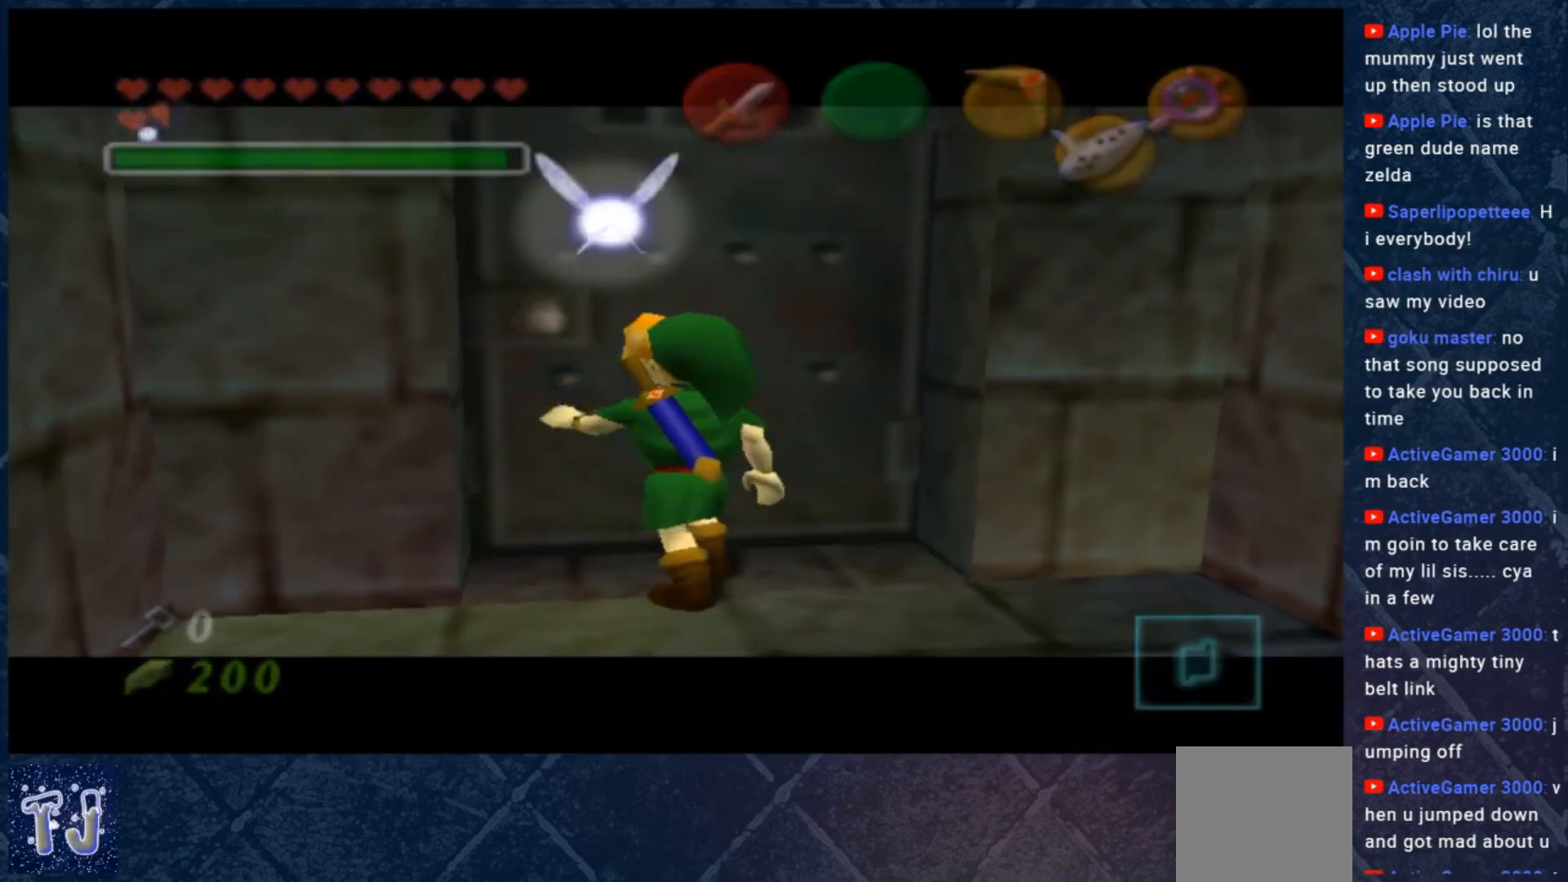
{"buttons": [], "left_stick": "center", "right_stick": "center", "events": []}
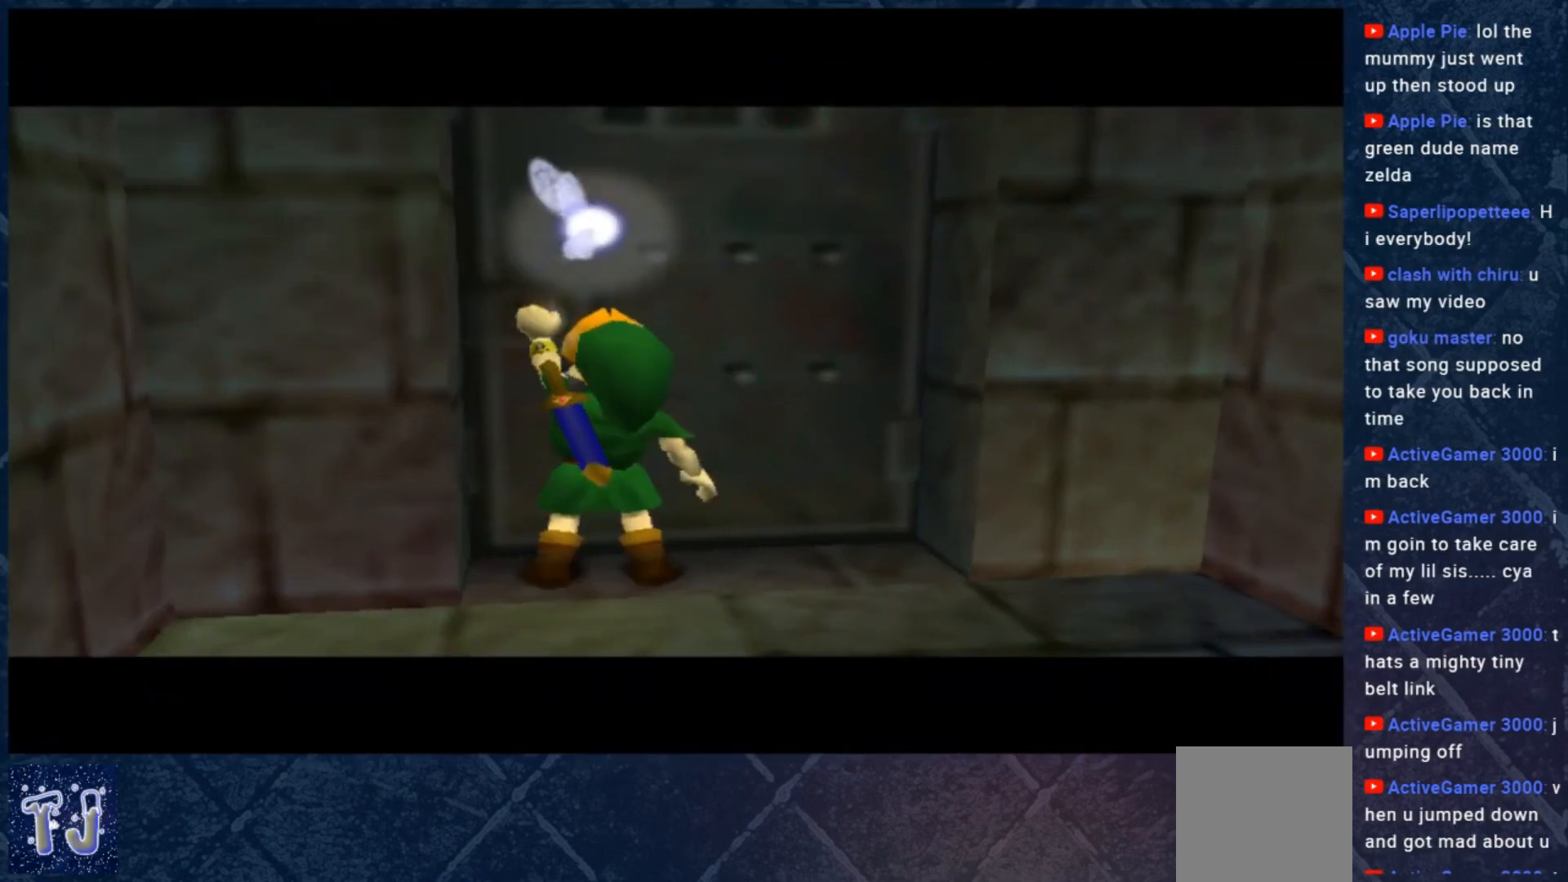
{"buttons": [], "left_stick": "center", "right_stick": "center", "events": []}
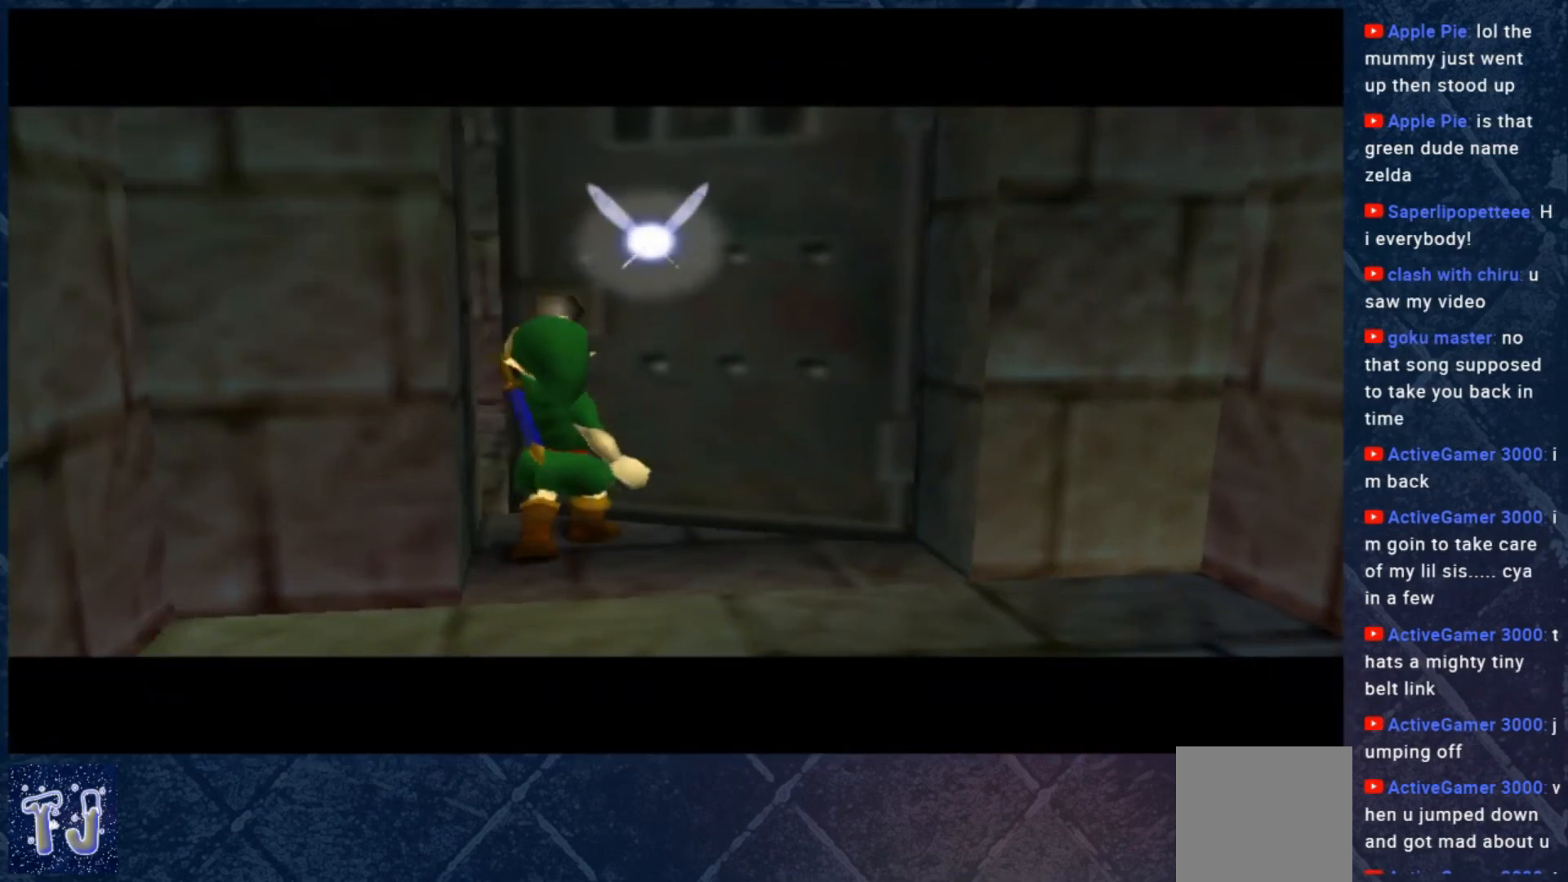
{"buttons": [], "left_stick": "center", "right_stick": "center", "events": []}
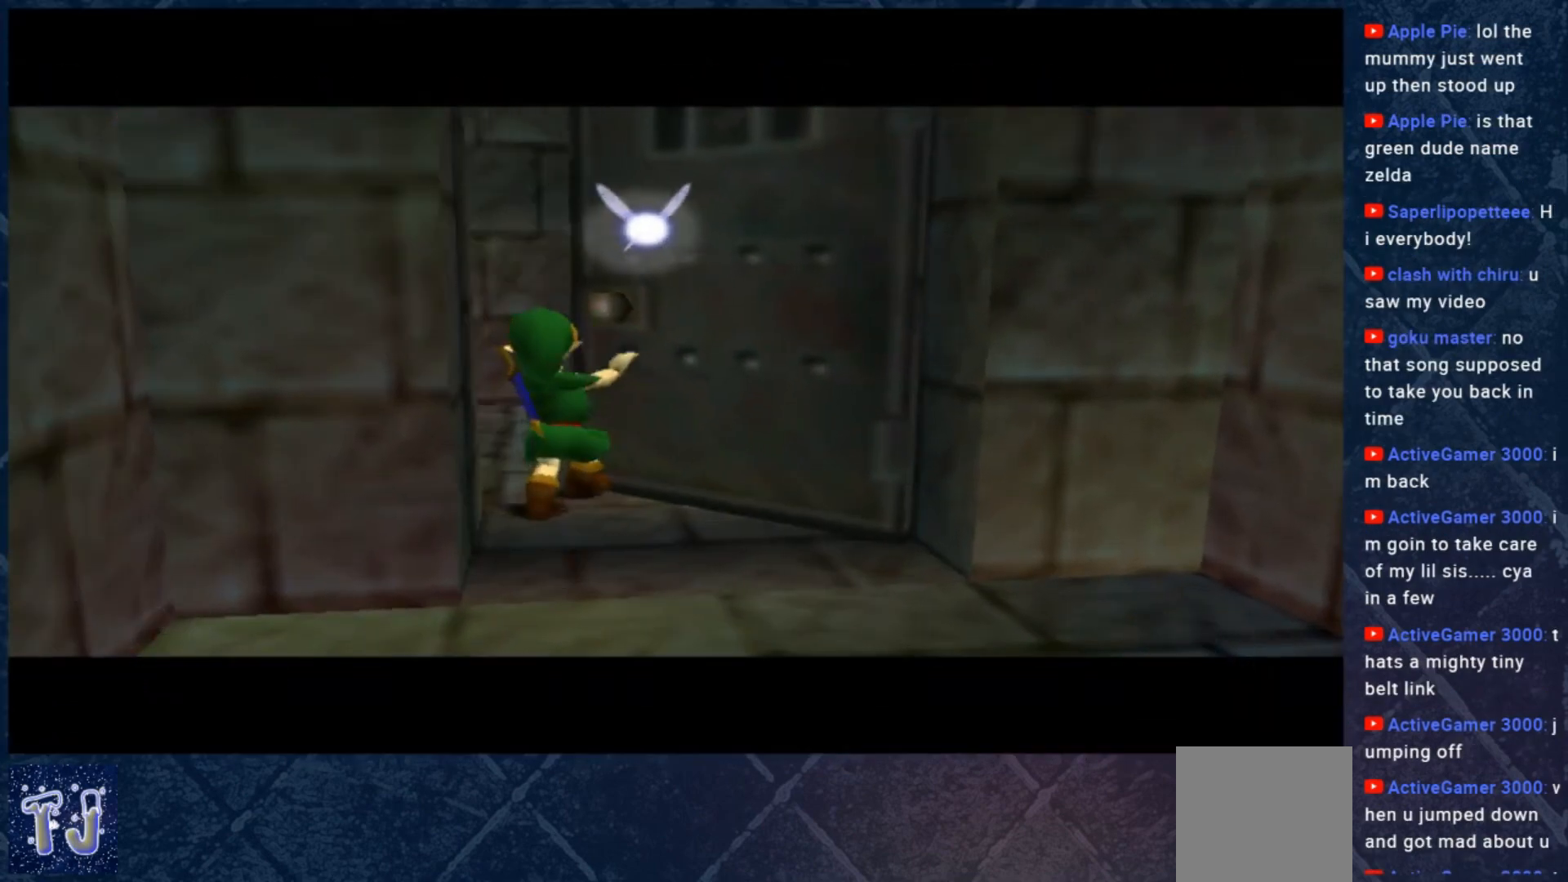
{"buttons": [], "left_stick": "center", "right_stick": "center", "events": []}
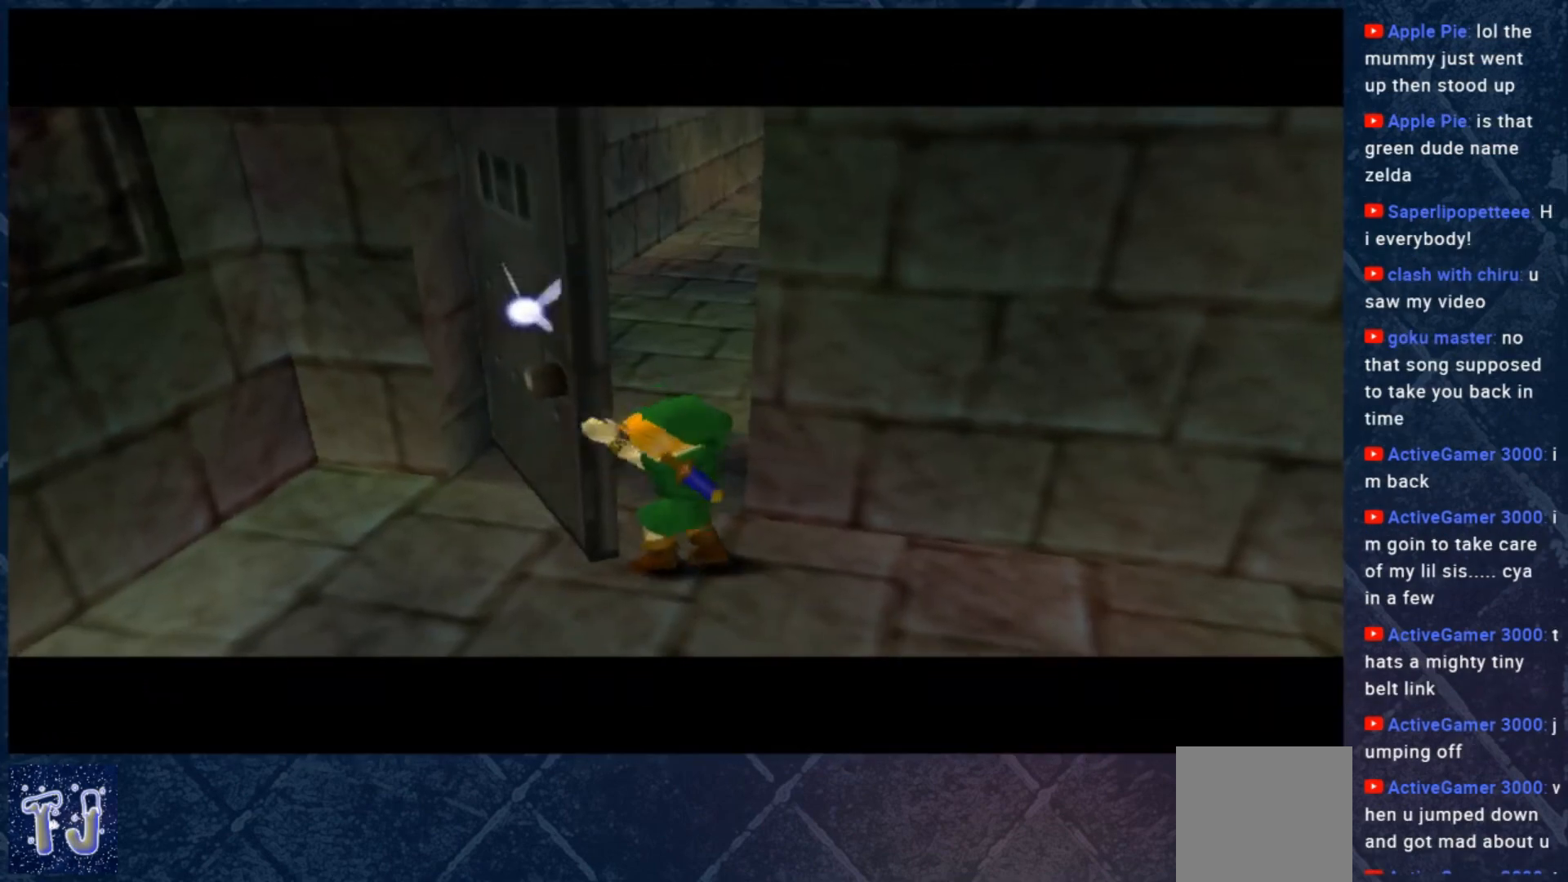
{"buttons": [], "left_stick": "down", "right_stick": "center", "events": [[317, "left_stick", "down"]]}
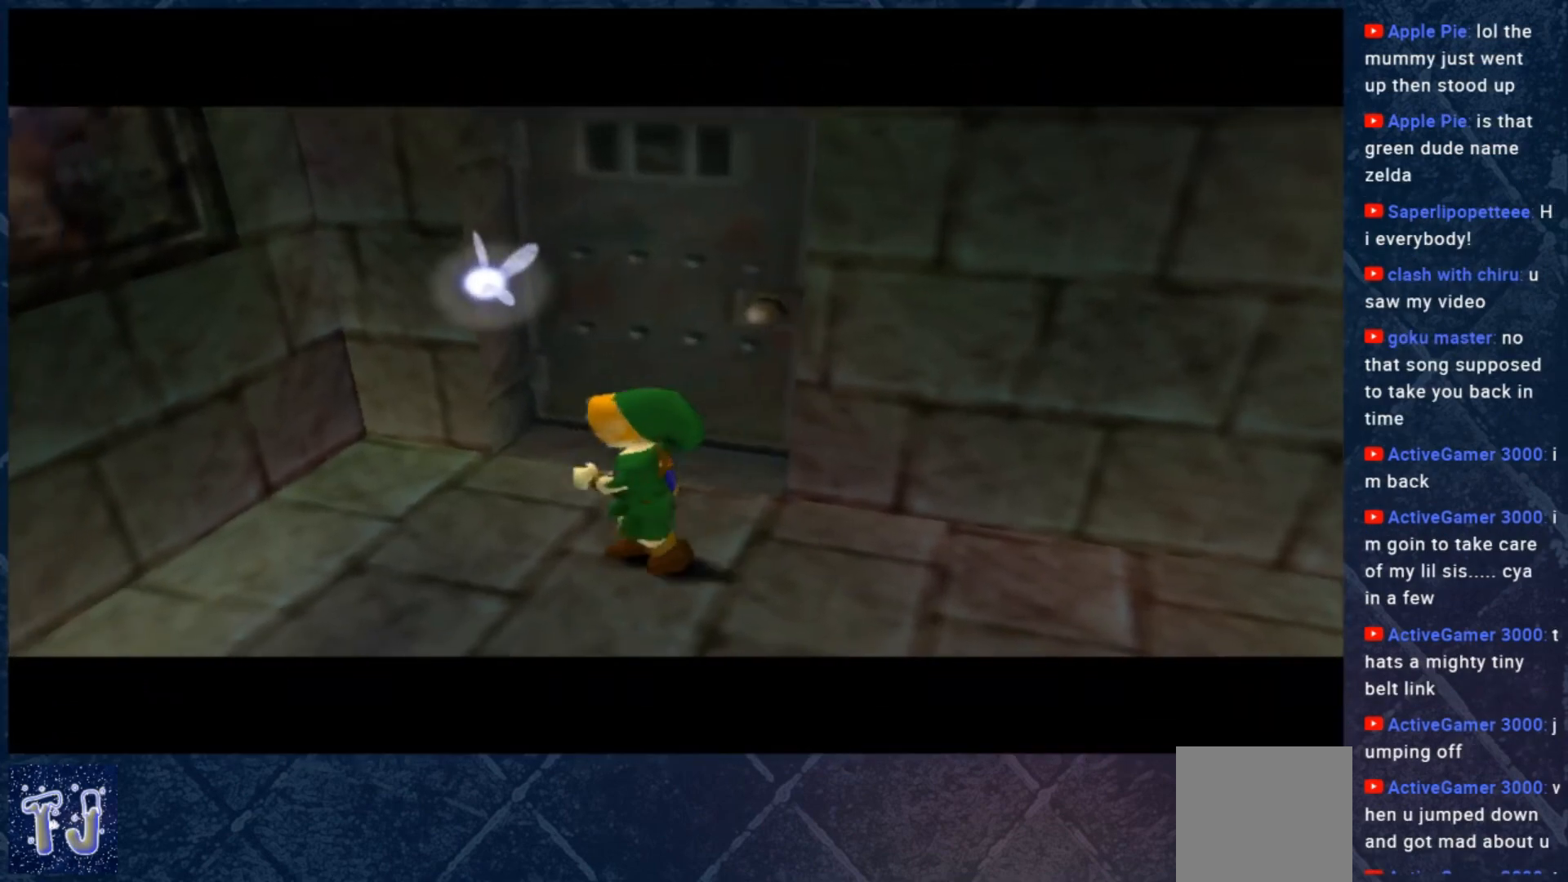
{"buttons": [], "left_stick": "center", "right_stick": "center", "events": [[67, "left_stick", "down-left"], [167, "left_stick", "center"]]}
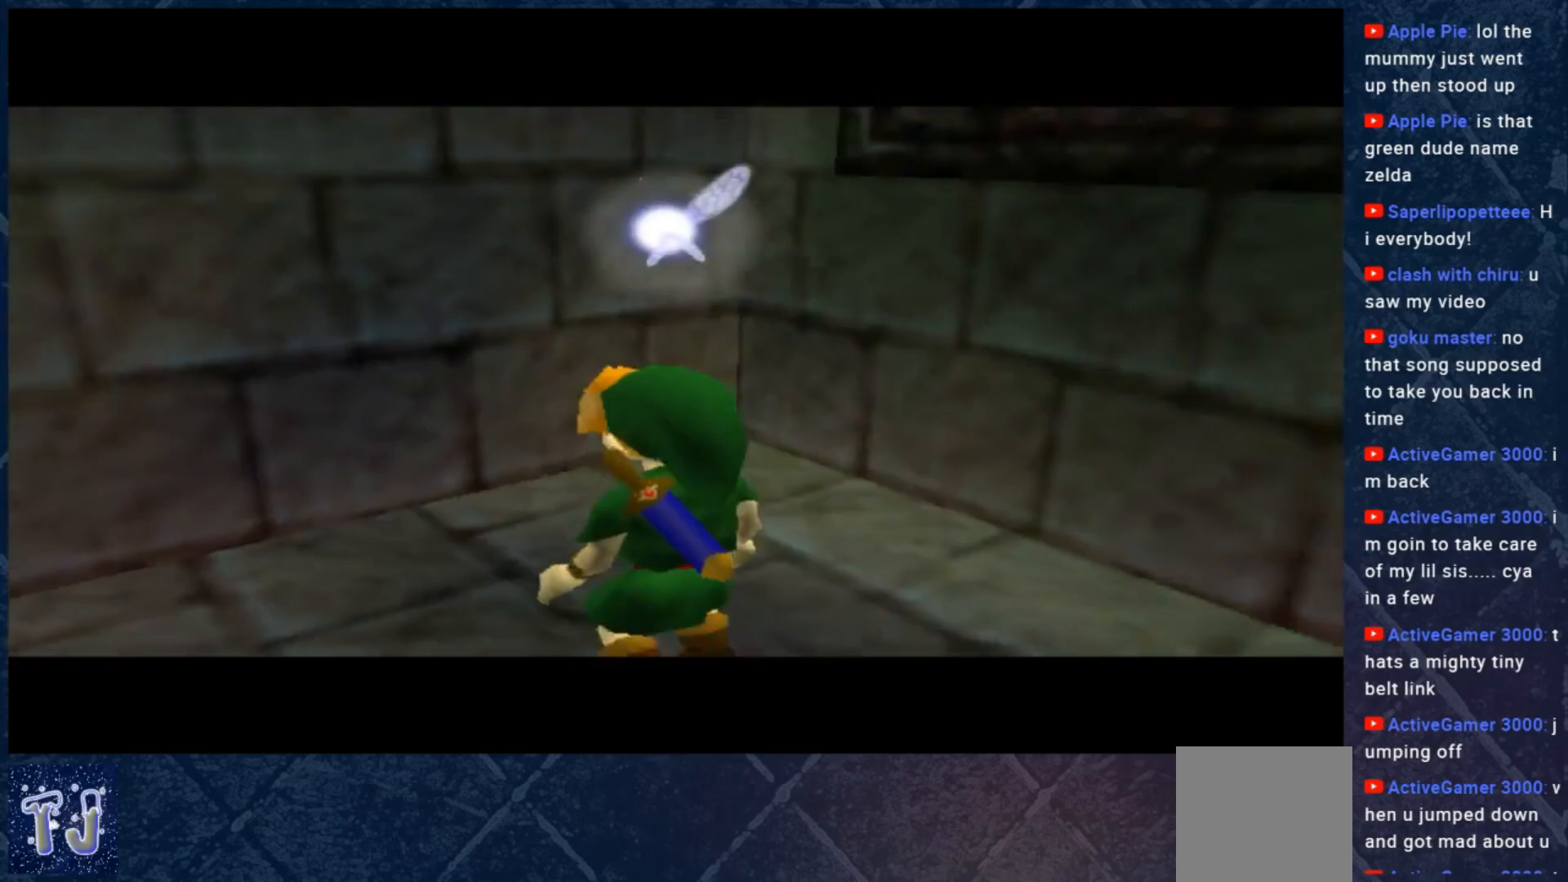
{"buttons": [], "left_stick": "up-left", "right_stick": "center", "events": [[200, "left_stick", "up-left"]]}
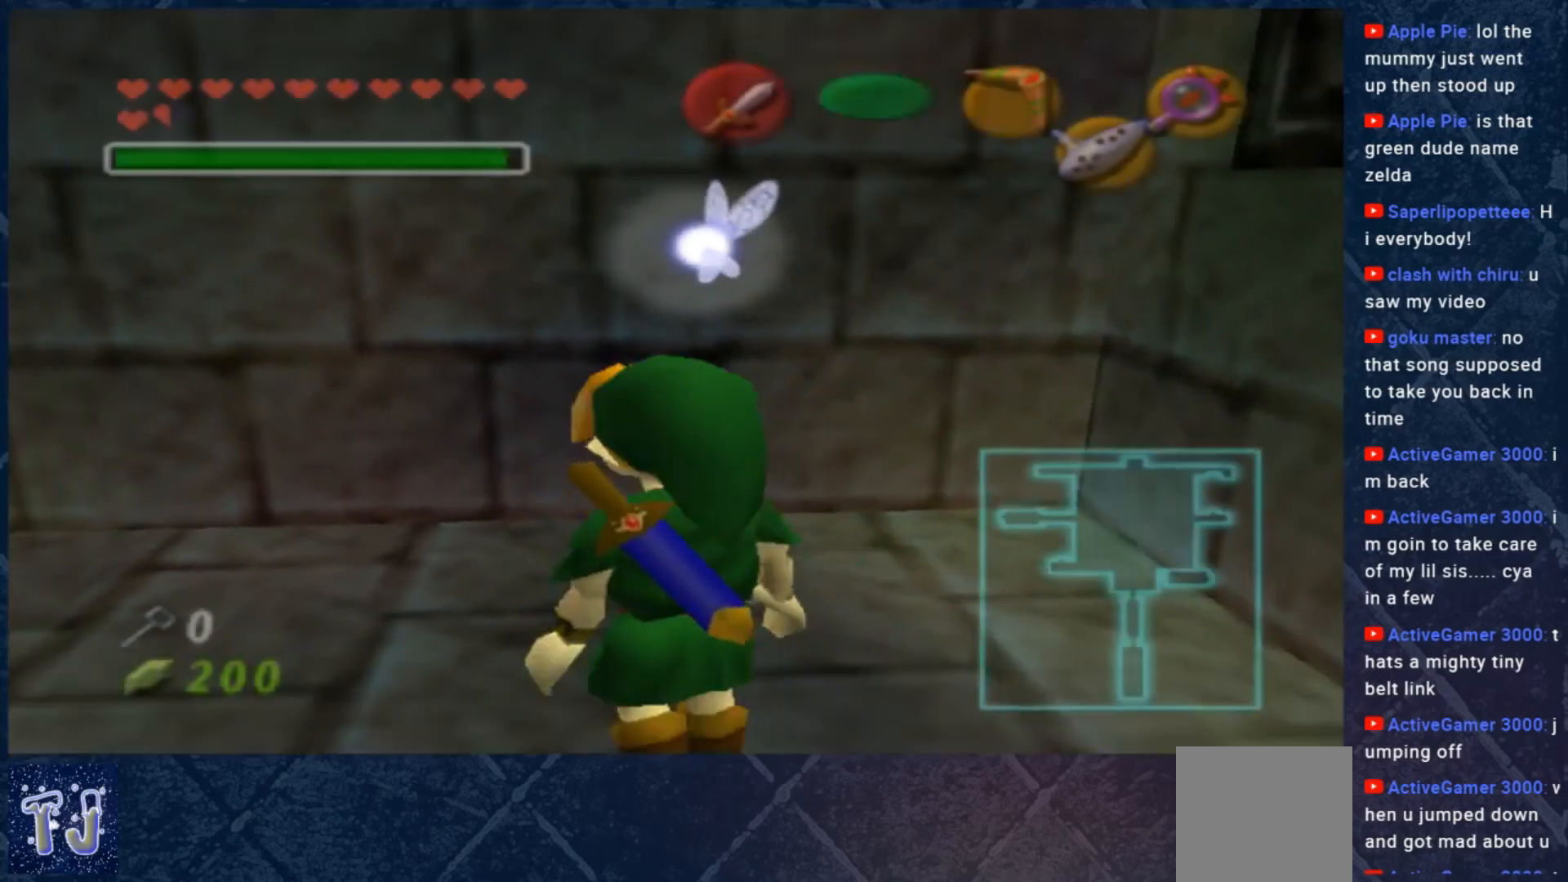
{"buttons": [], "left_stick": "down-left", "right_stick": "center", "events": [[300, "left_stick", "left"], [467, "left_stick", "down-left"]]}
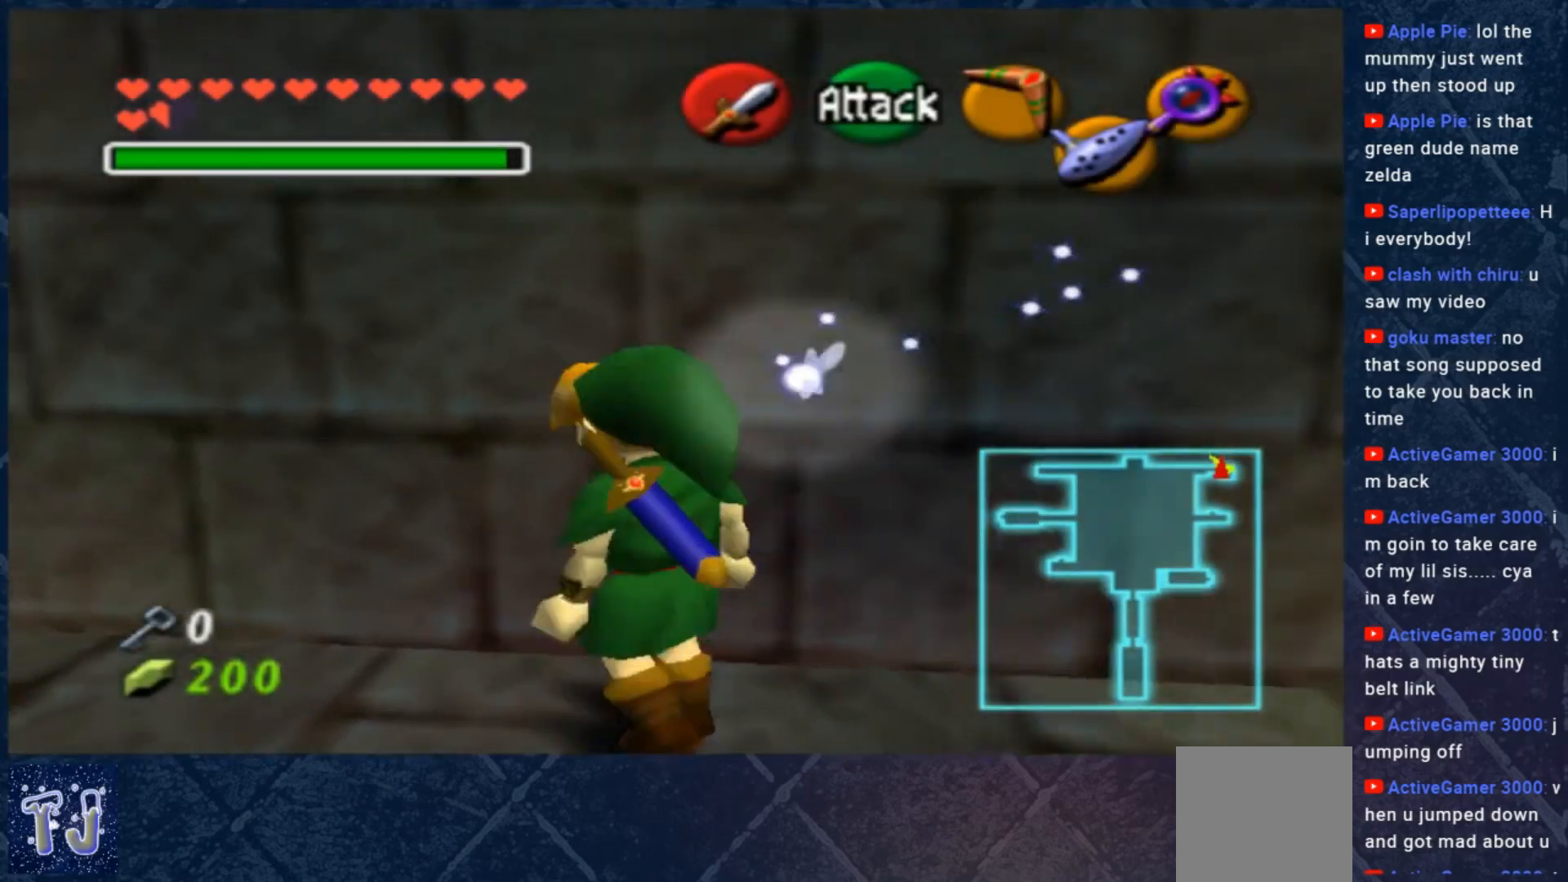
{"buttons": [], "left_stick": "up-left", "right_stick": "center", "events": [[267, "left_stick", "up-left"]]}